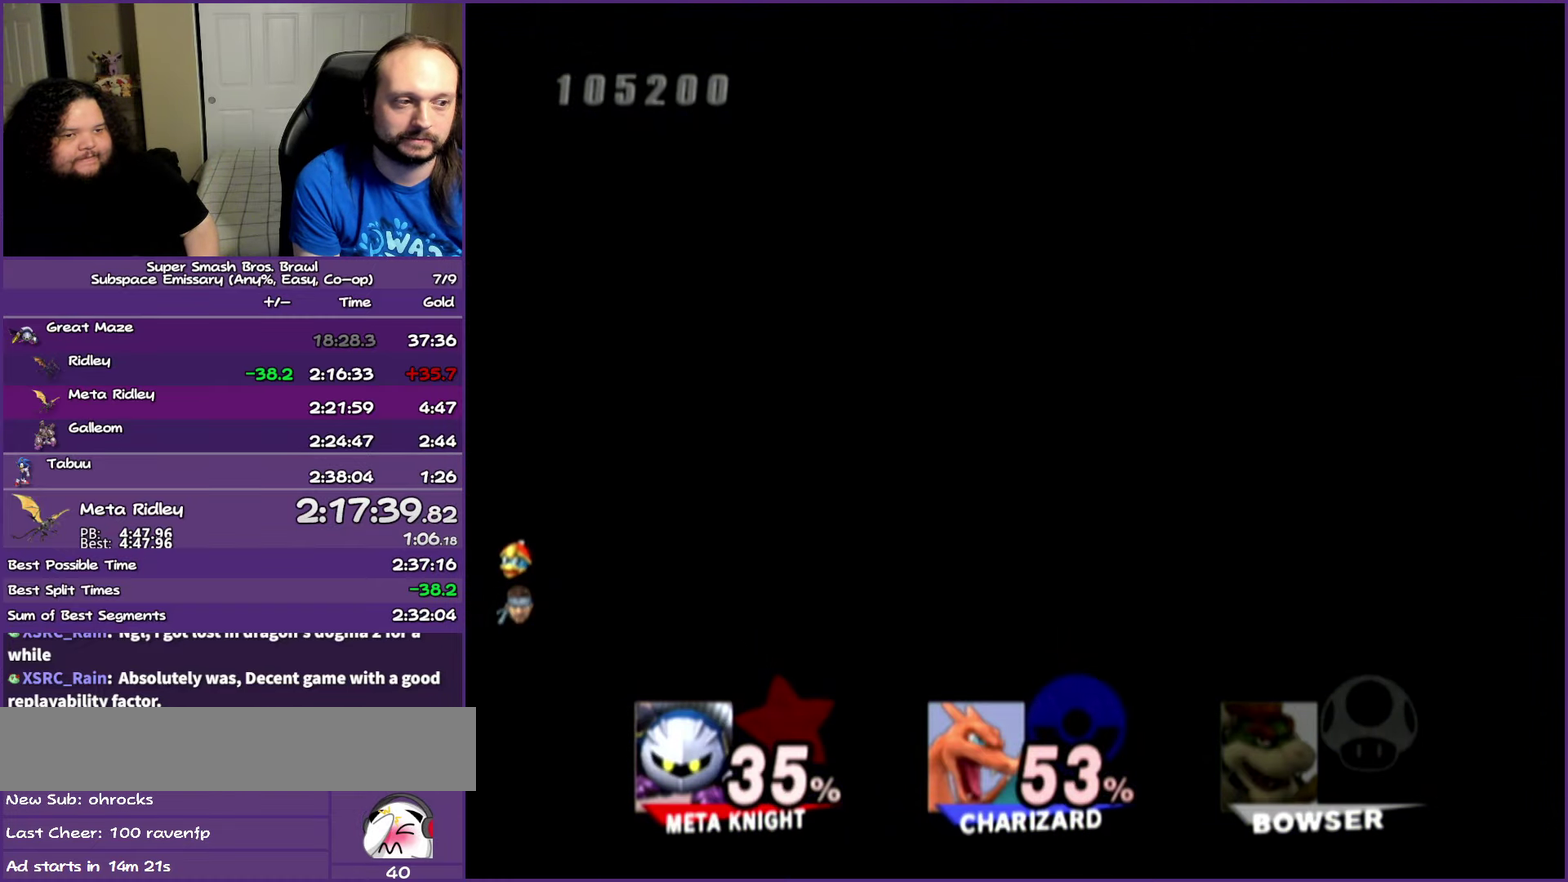
Gameplay with a controller (Nintendo layout); each line is a JSON object with the inputs held at the frame after it. "events" lists button and stick changes between this image and that frame as [ms after this image, input, new state], when the widget could be followed in between. Not read: L3 R3.
{"buttons": [], "left_stick": "right", "right_stick": "center", "events": [[500, "left_stick", "right"]]}
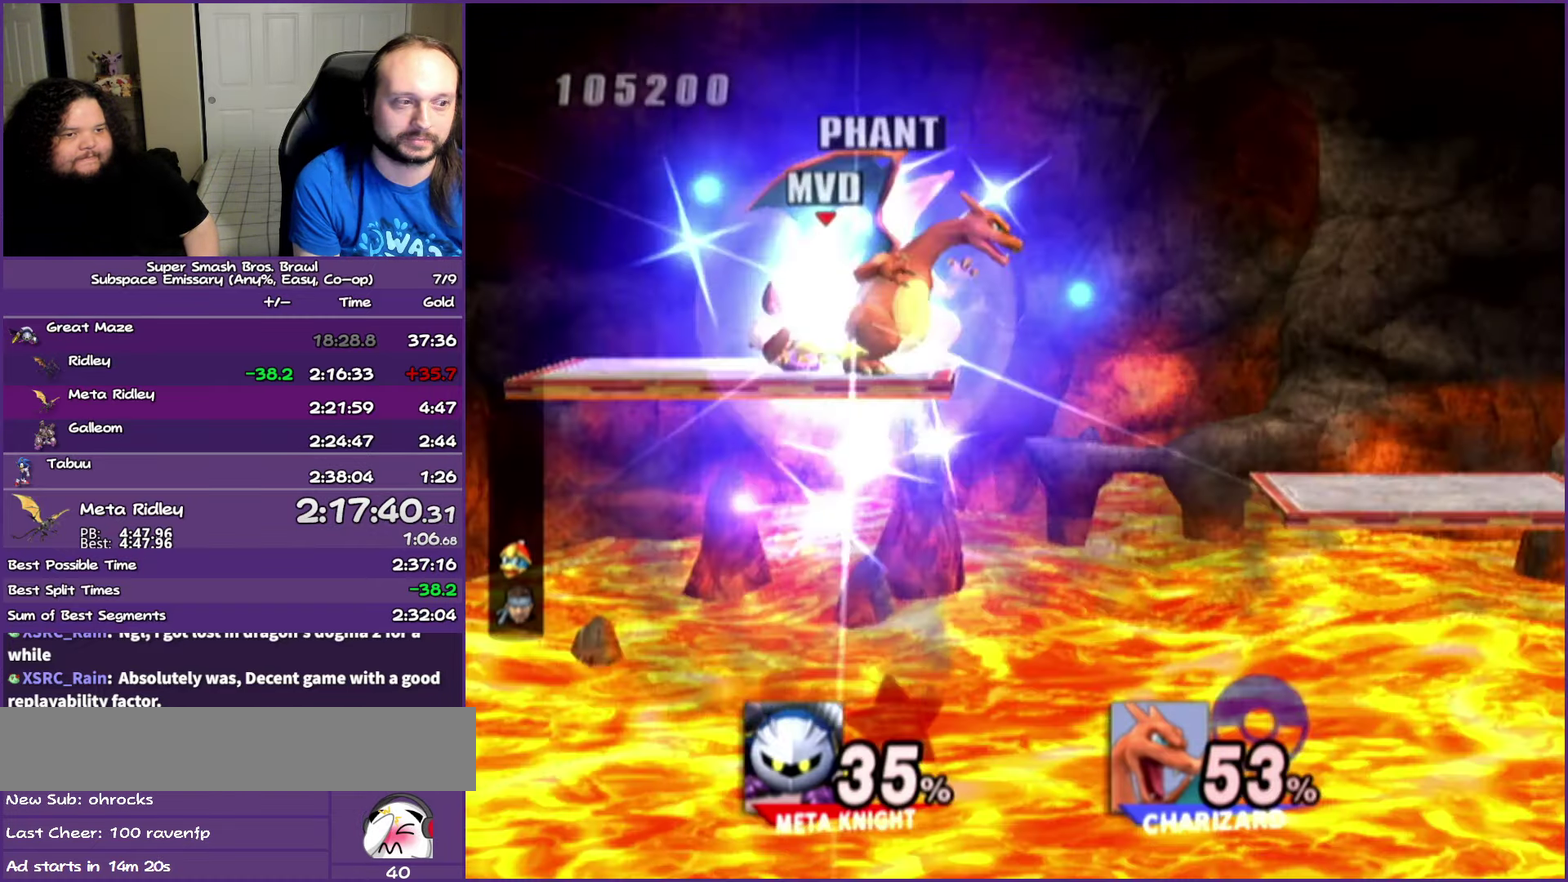
{"buttons": [], "left_stick": "right", "right_stick": "center", "events": [[250, "Y", "down"], [433, "Y", "up"]]}
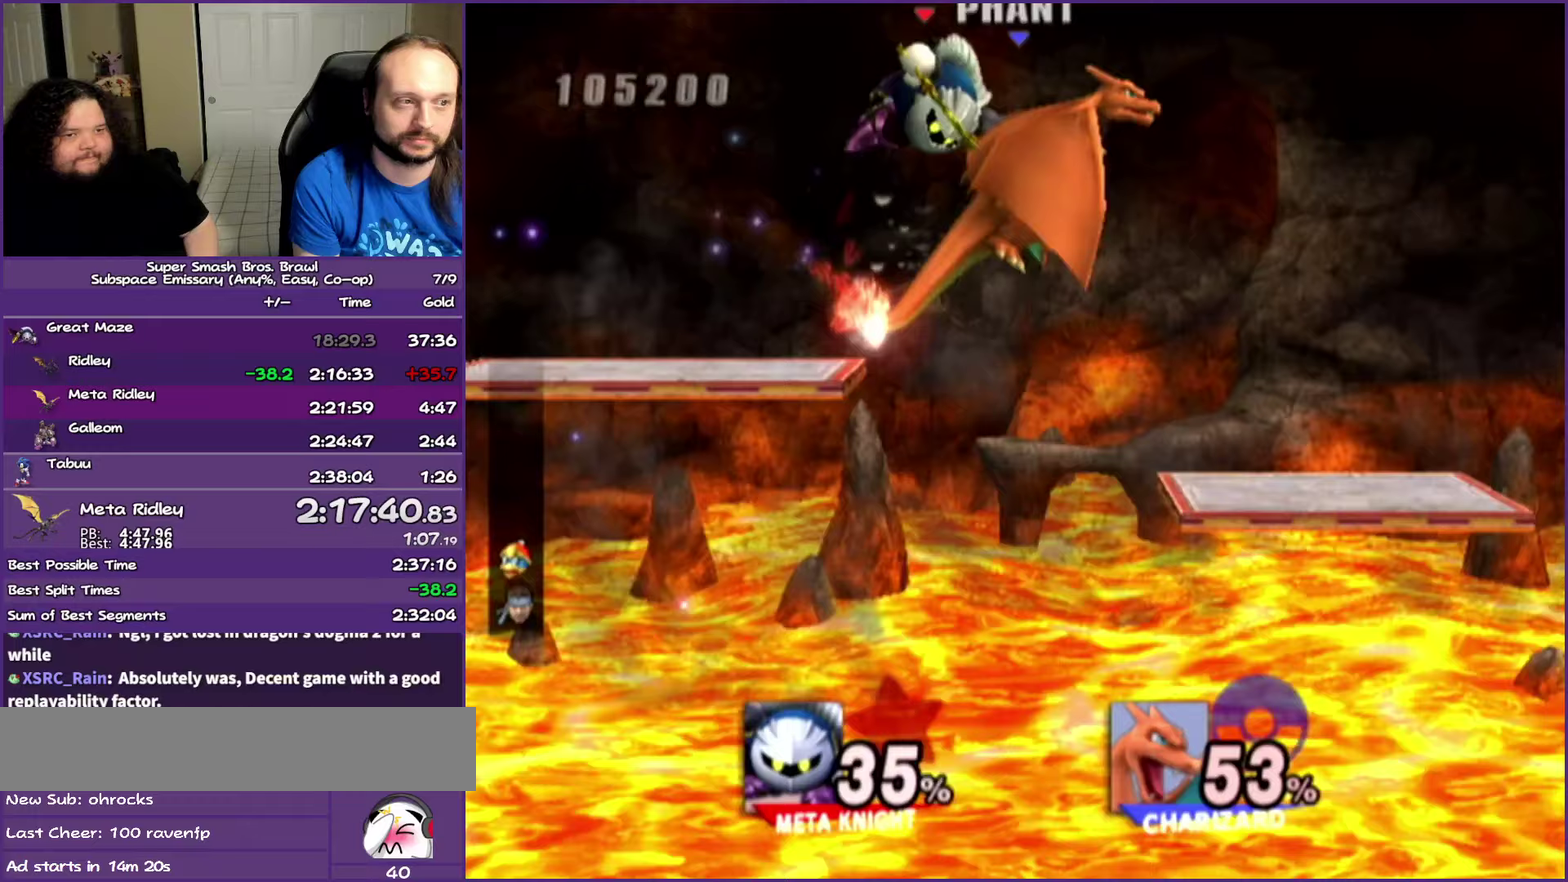
{"buttons": [], "left_stick": "right", "right_stick": "center", "events": [[83, "Y", "down"], [250, "Y", "up"]]}
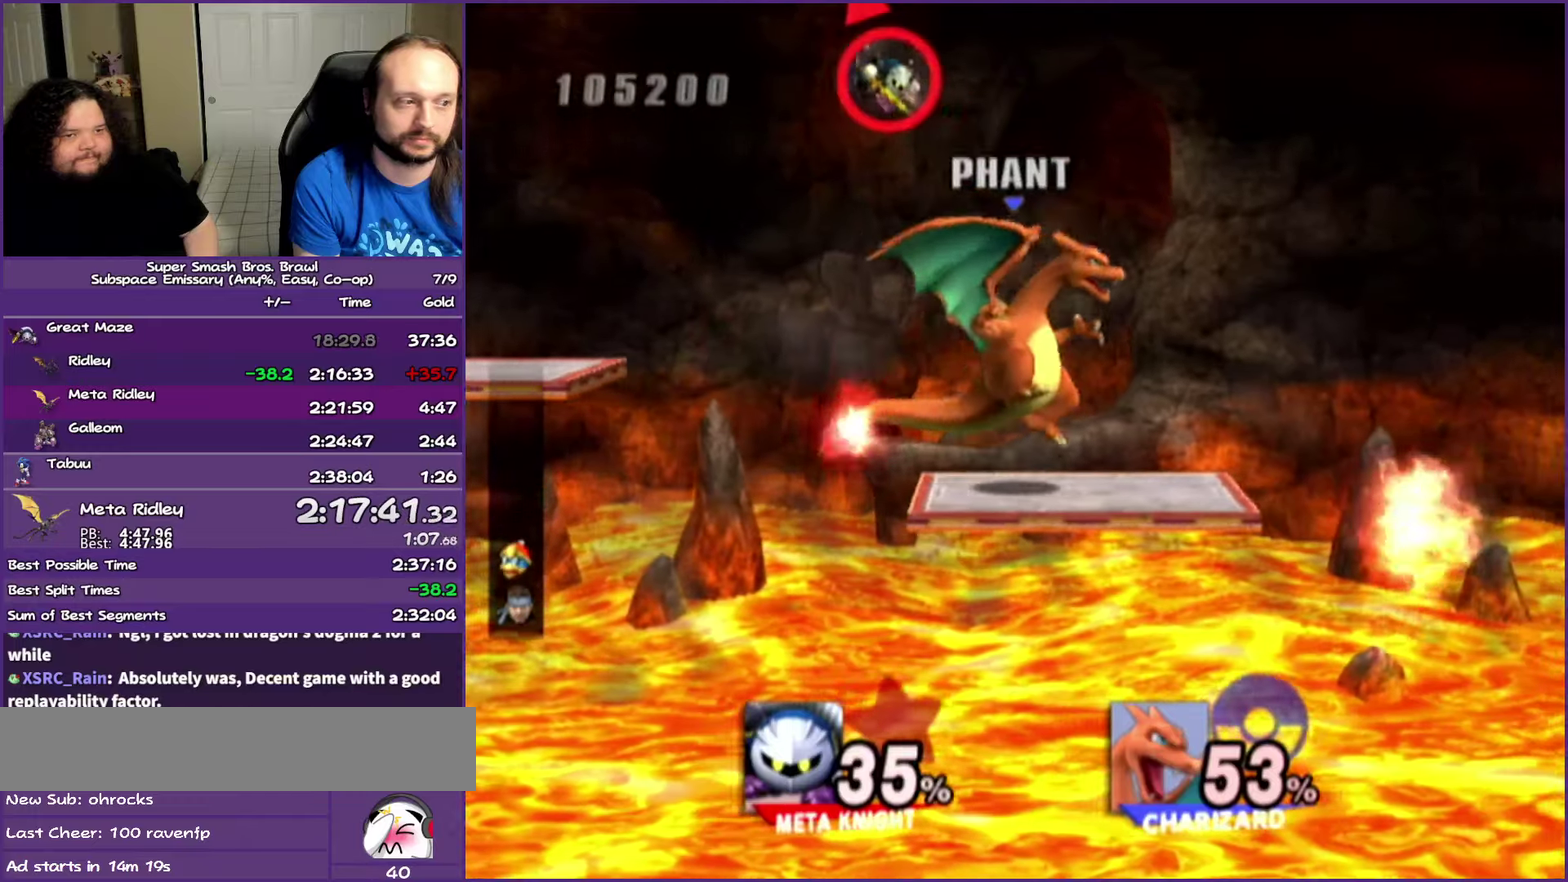
{"buttons": ["Y"], "left_stick": "right", "right_stick": "center", "events": [[17, "Y", "down"], [183, "Y", "up"], [383, "Y", "down"]]}
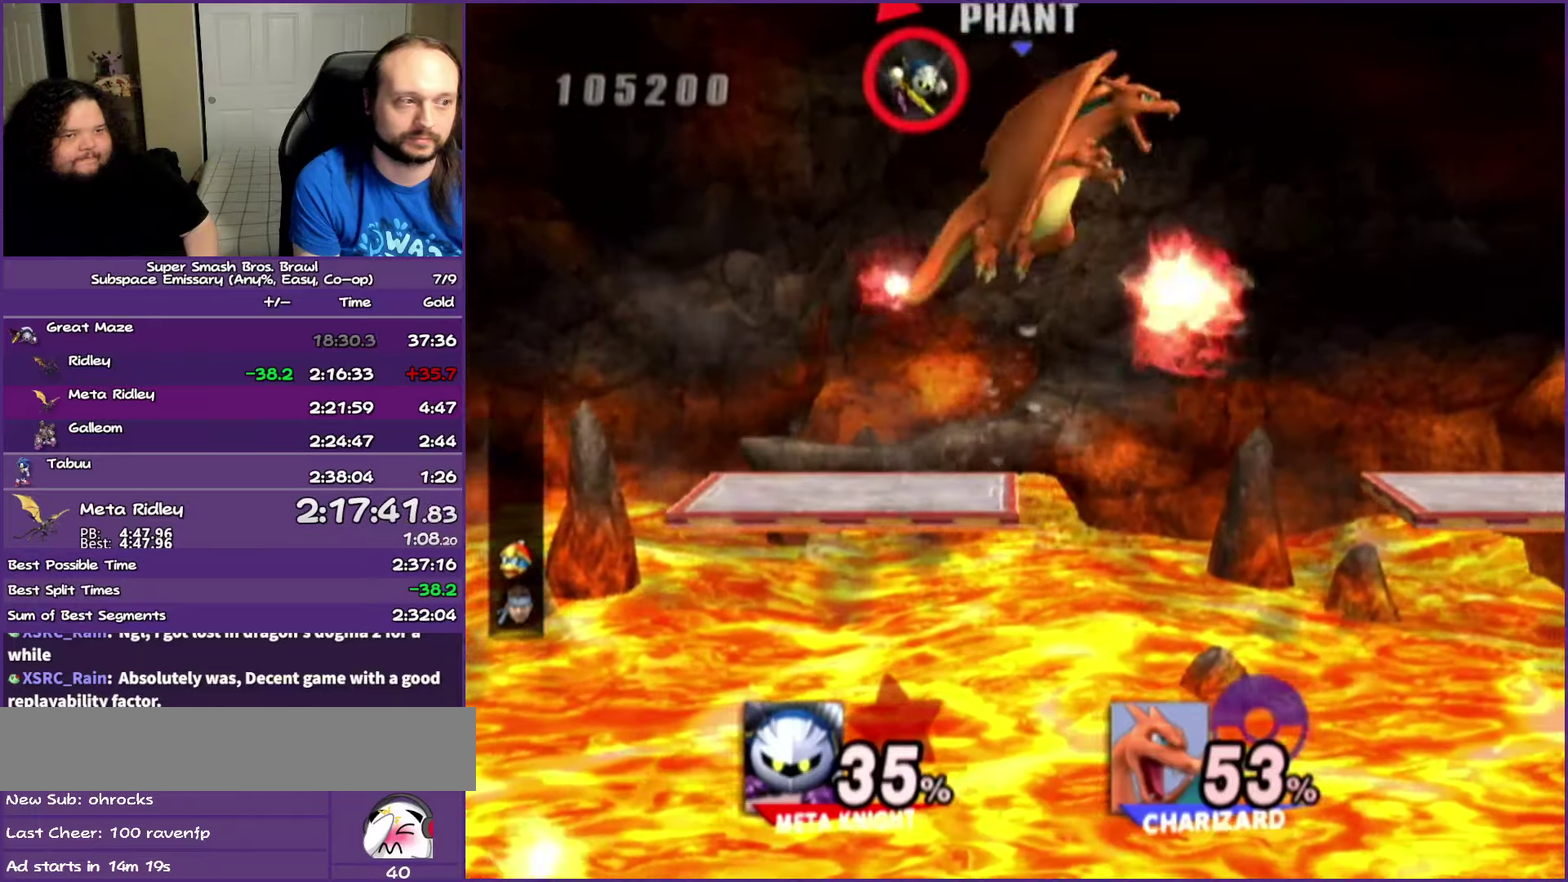
{"buttons": ["Y"], "left_stick": "center", "right_stick": "center", "events": [[367, "left_stick", "center"]]}
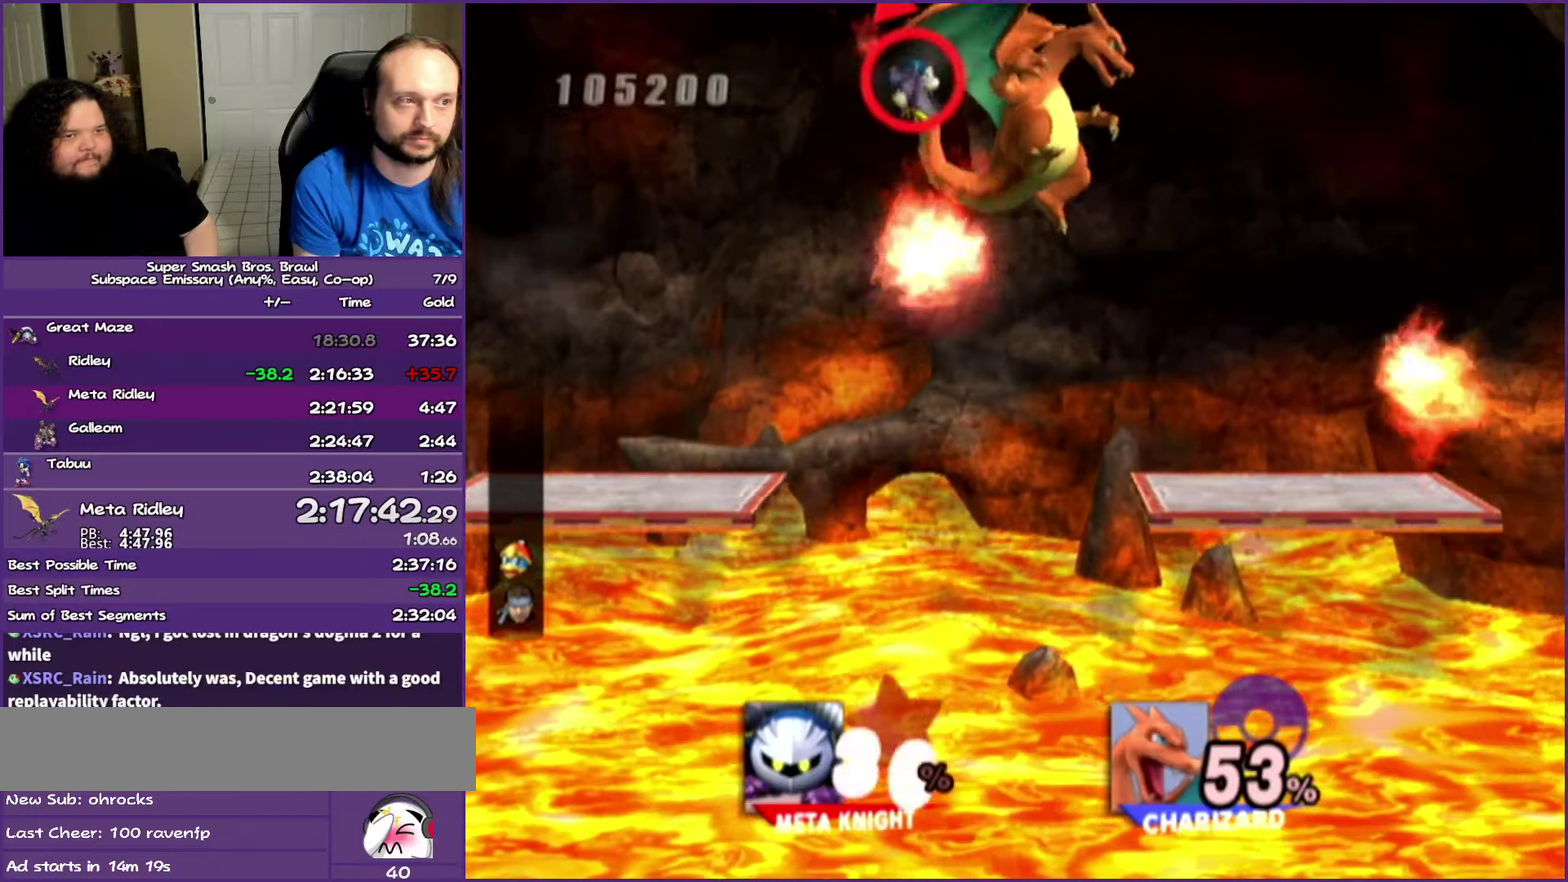
{"buttons": [], "left_stick": "center", "right_stick": "center", "events": [[183, "Y", "up"]]}
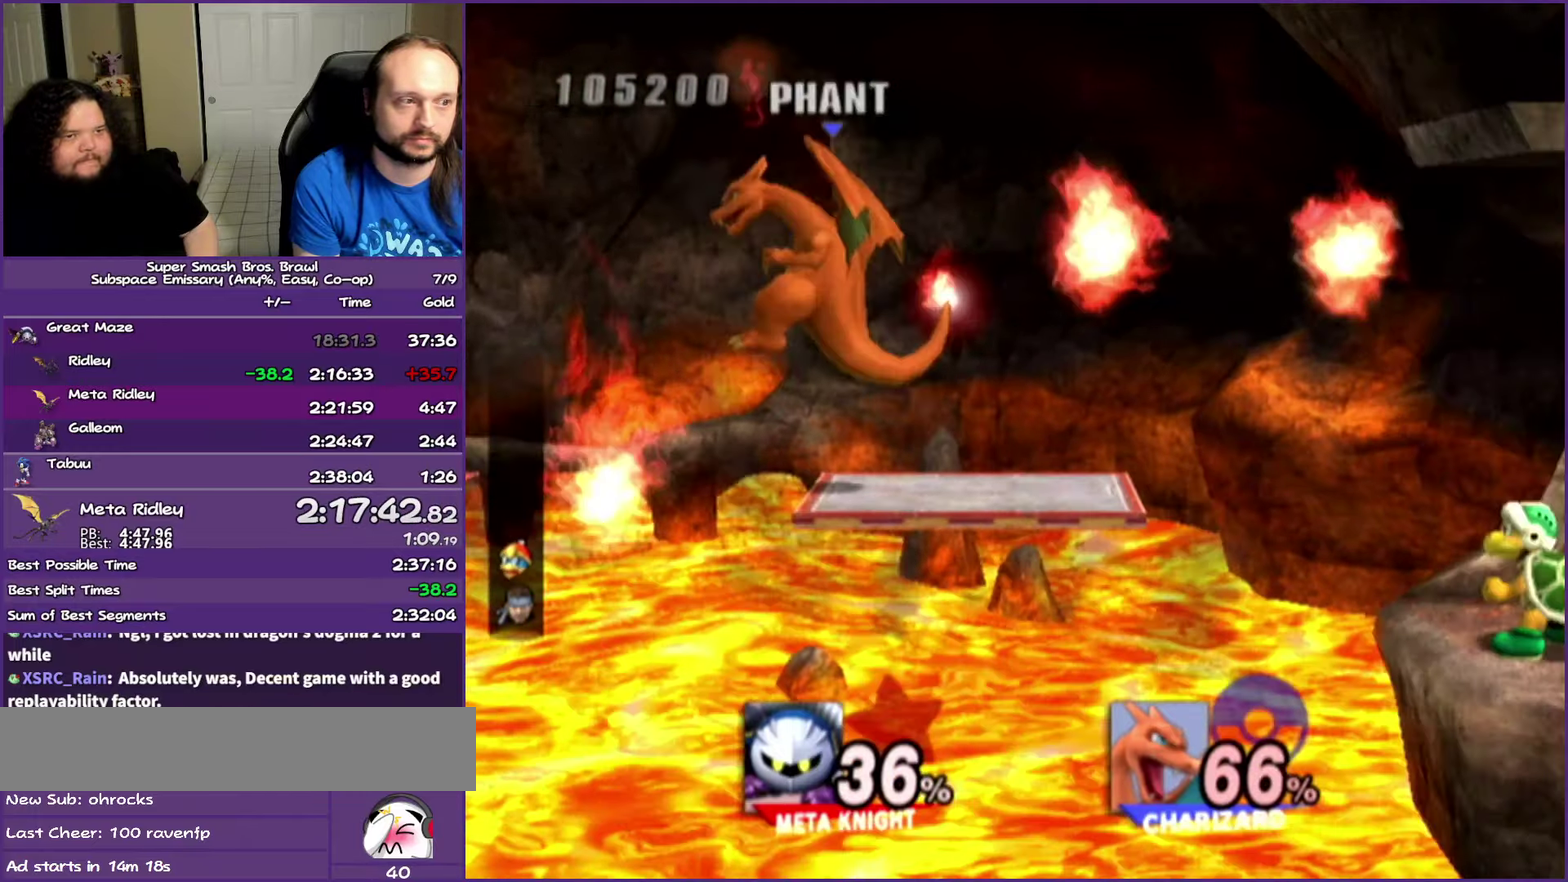
{"buttons": [], "left_stick": "center", "right_stick": "center", "events": []}
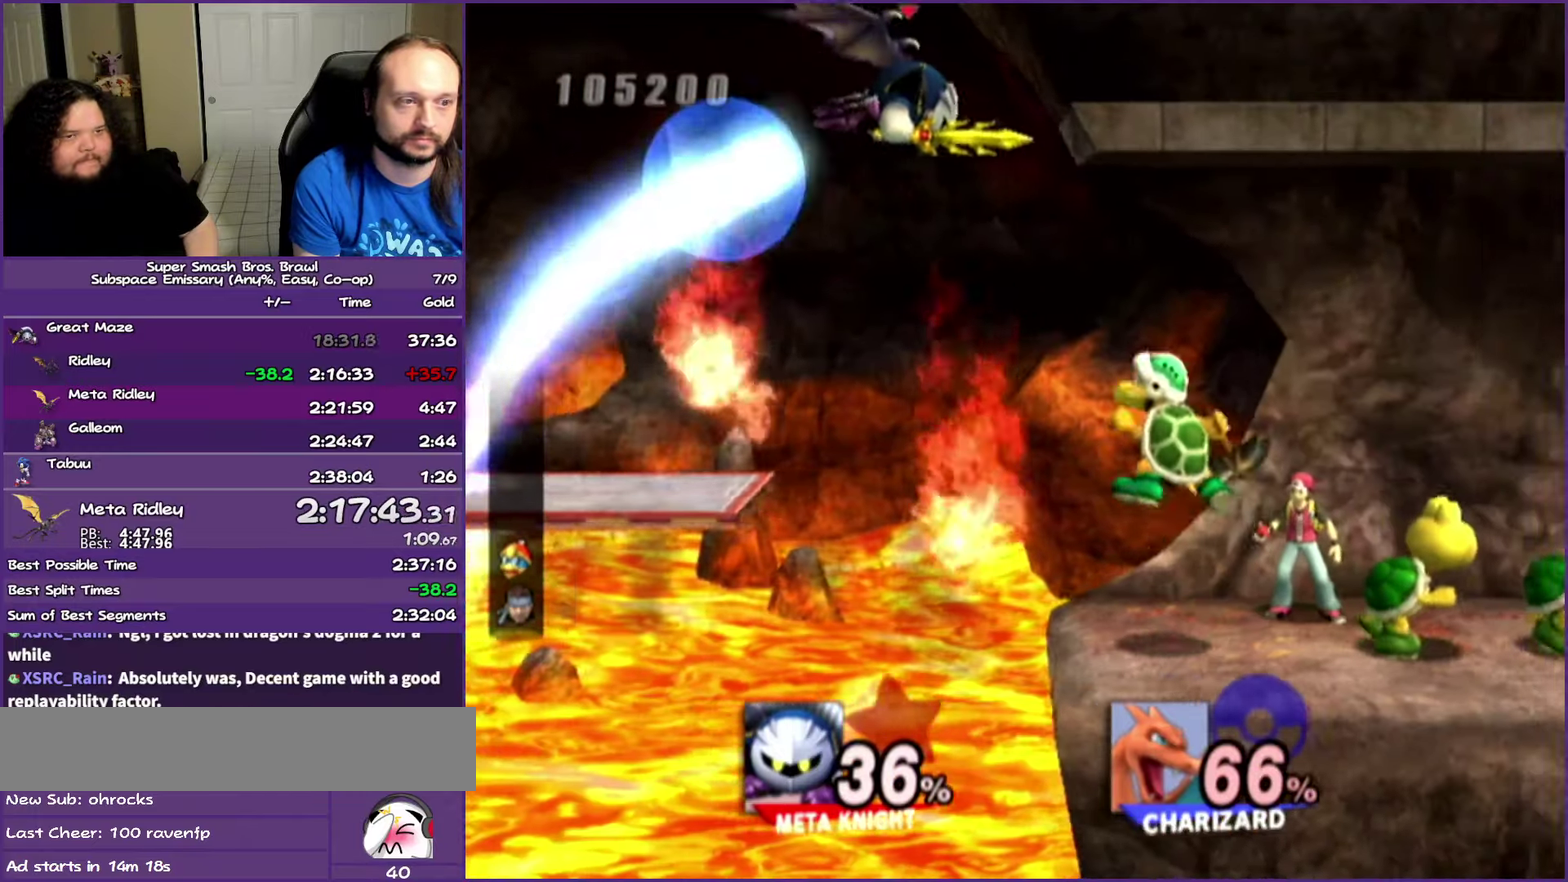
{"buttons": [], "left_stick": "center", "right_stick": "center", "events": []}
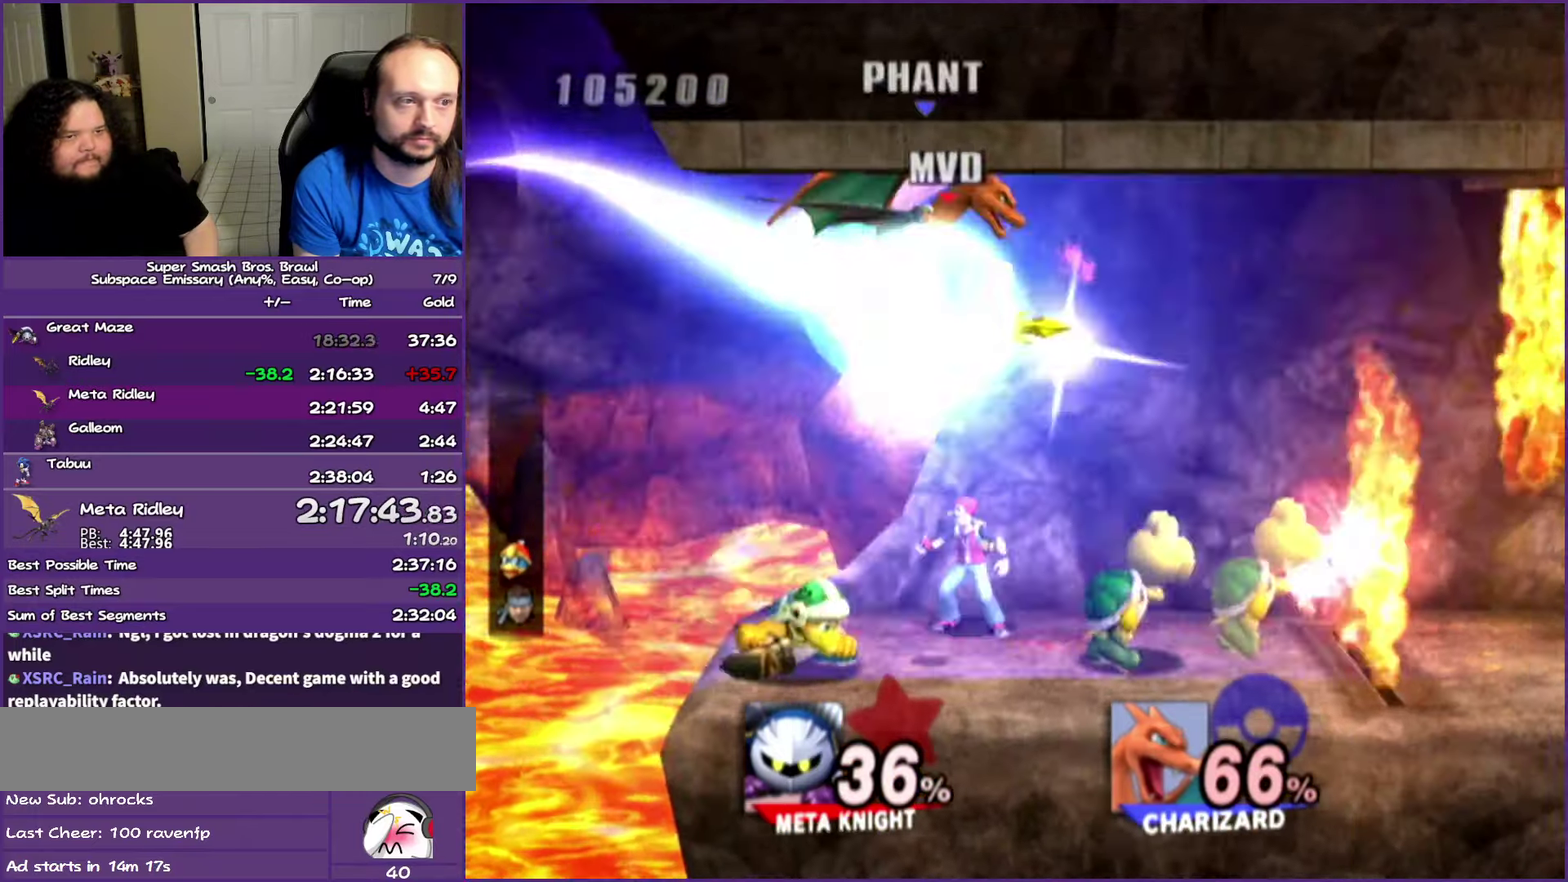
{"buttons": [], "left_stick": "center", "right_stick": "center", "events": [[133, "left_stick", "up"], [267, "left_stick", "center"]]}
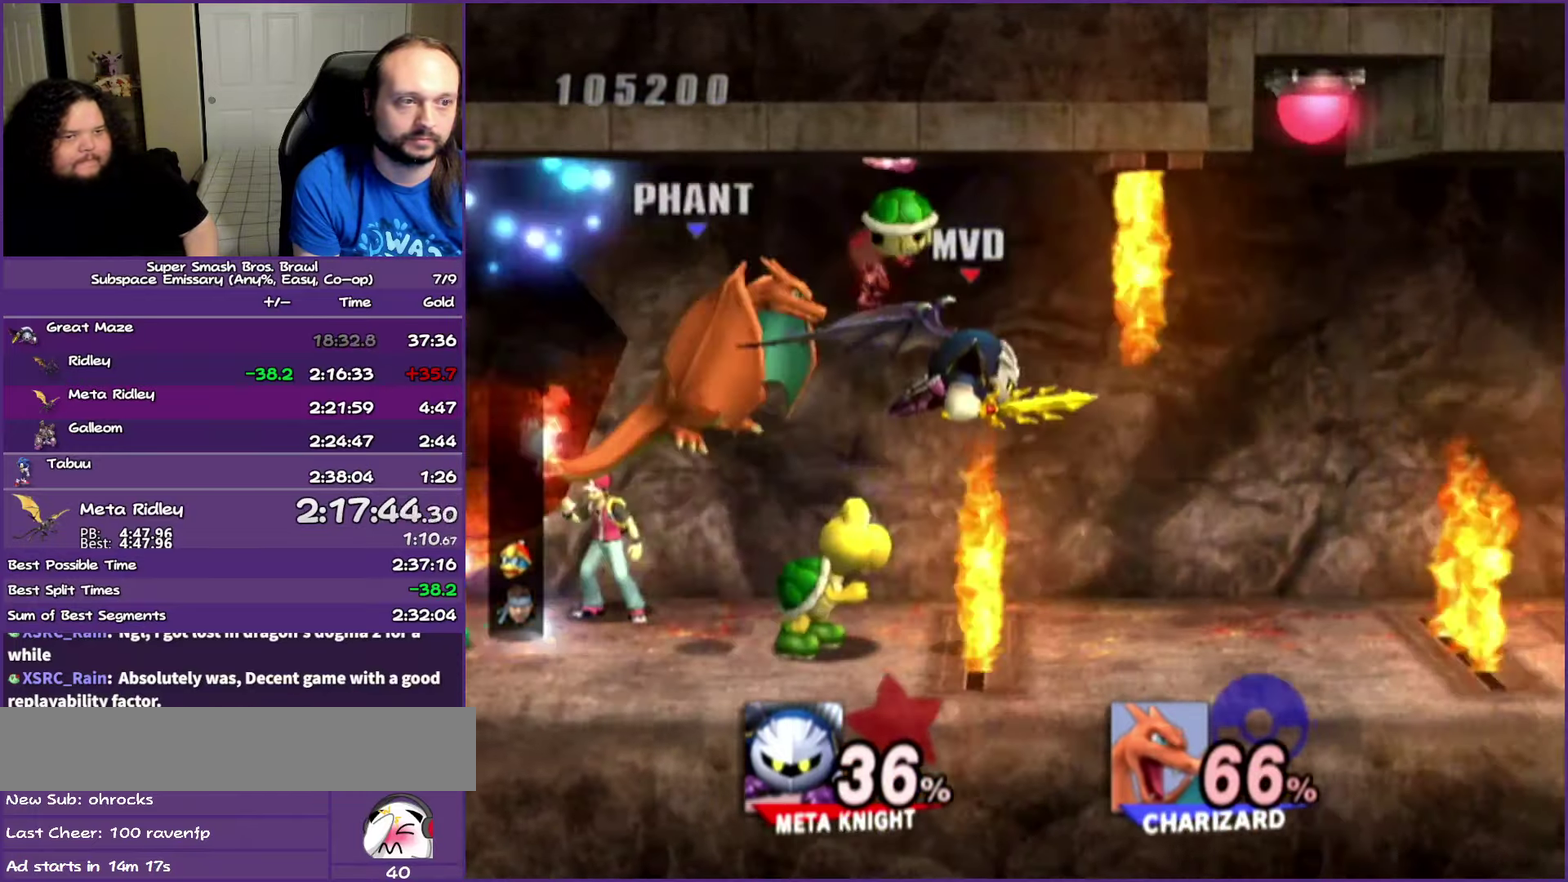
{"buttons": [], "left_stick": "center", "right_stick": "center", "events": []}
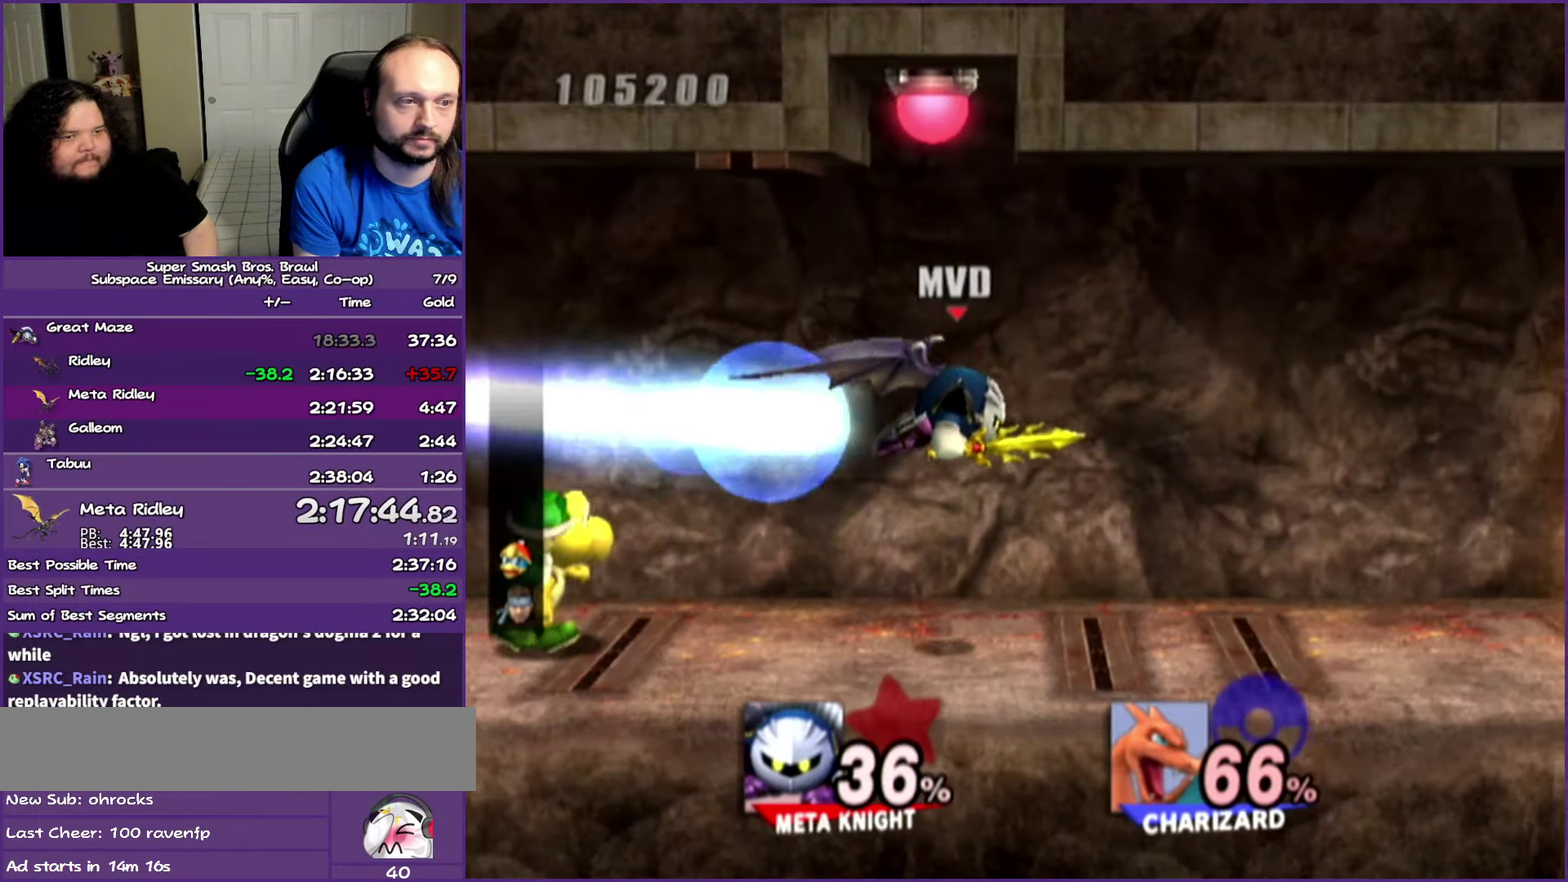
{"buttons": [], "left_stick": "right", "right_stick": "center", "events": [[183, "A", "down"], [317, "A", "up"], [500, "left_stick", "right"]]}
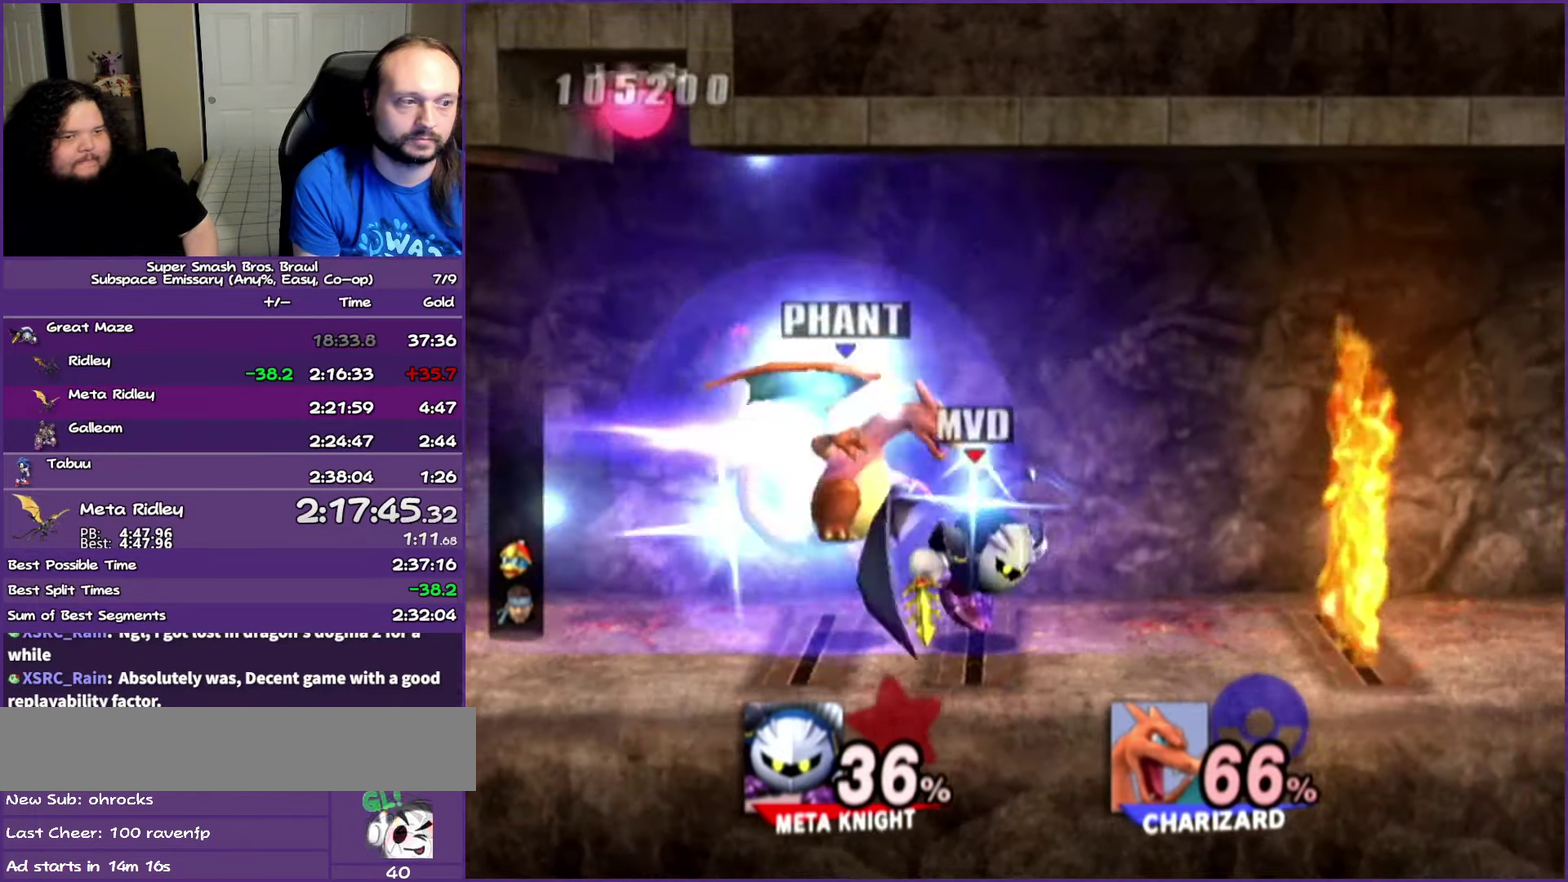
{"buttons": ["Y"], "left_stick": "right", "right_stick": "center", "events": [[250, "Y", "down"], [367, "Y", "up"], [450, "Y", "down"]]}
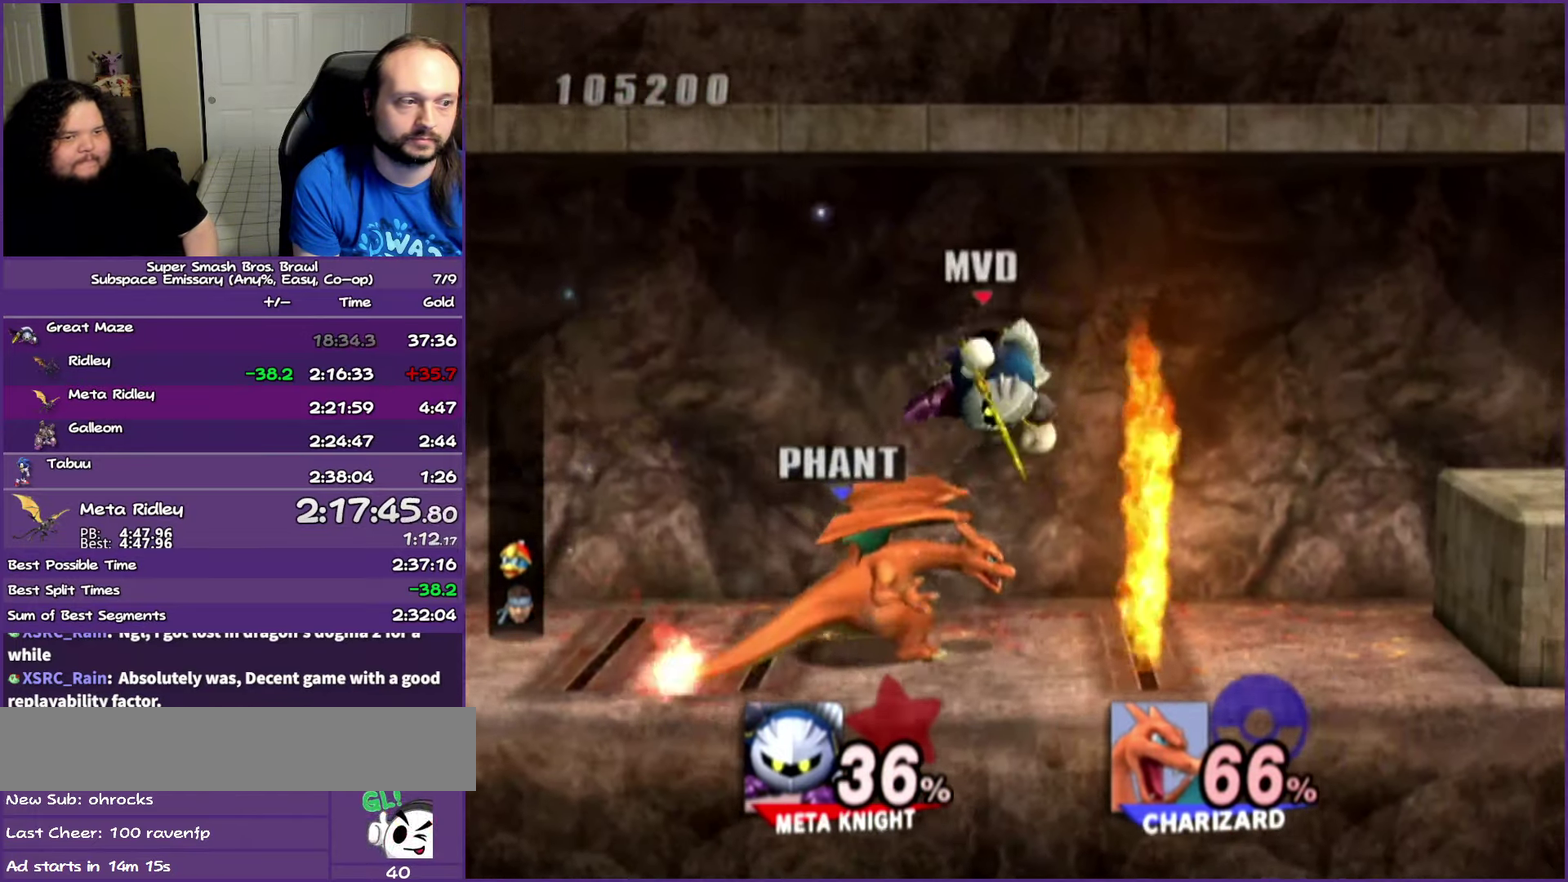
{"buttons": [], "left_stick": "right", "right_stick": "center", "events": [[117, "Y", "up"], [217, "B", "down"], [217, "left_stick", "center"], [283, "left_stick", "right"], [300, "B", "up"]]}
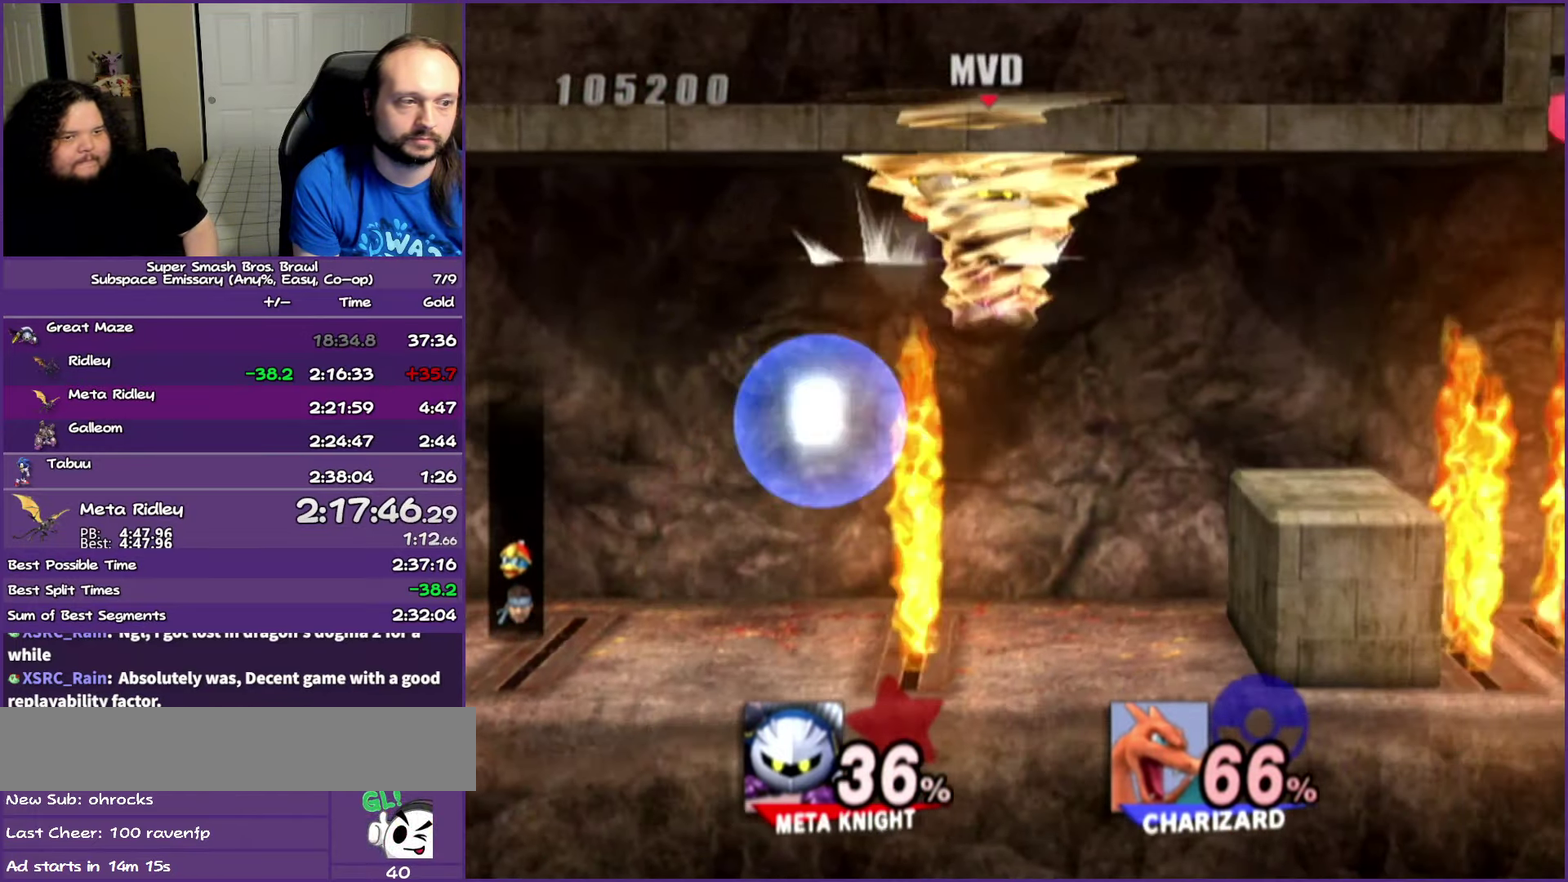
{"buttons": ["B"], "left_stick": "right", "right_stick": "center", "events": [[17, "B", "down"], [83, "B", "up"], [133, "B", "down"], [333, "B", "up"], [383, "B", "down"], [450, "B", "up"], [500, "B", "down"]]}
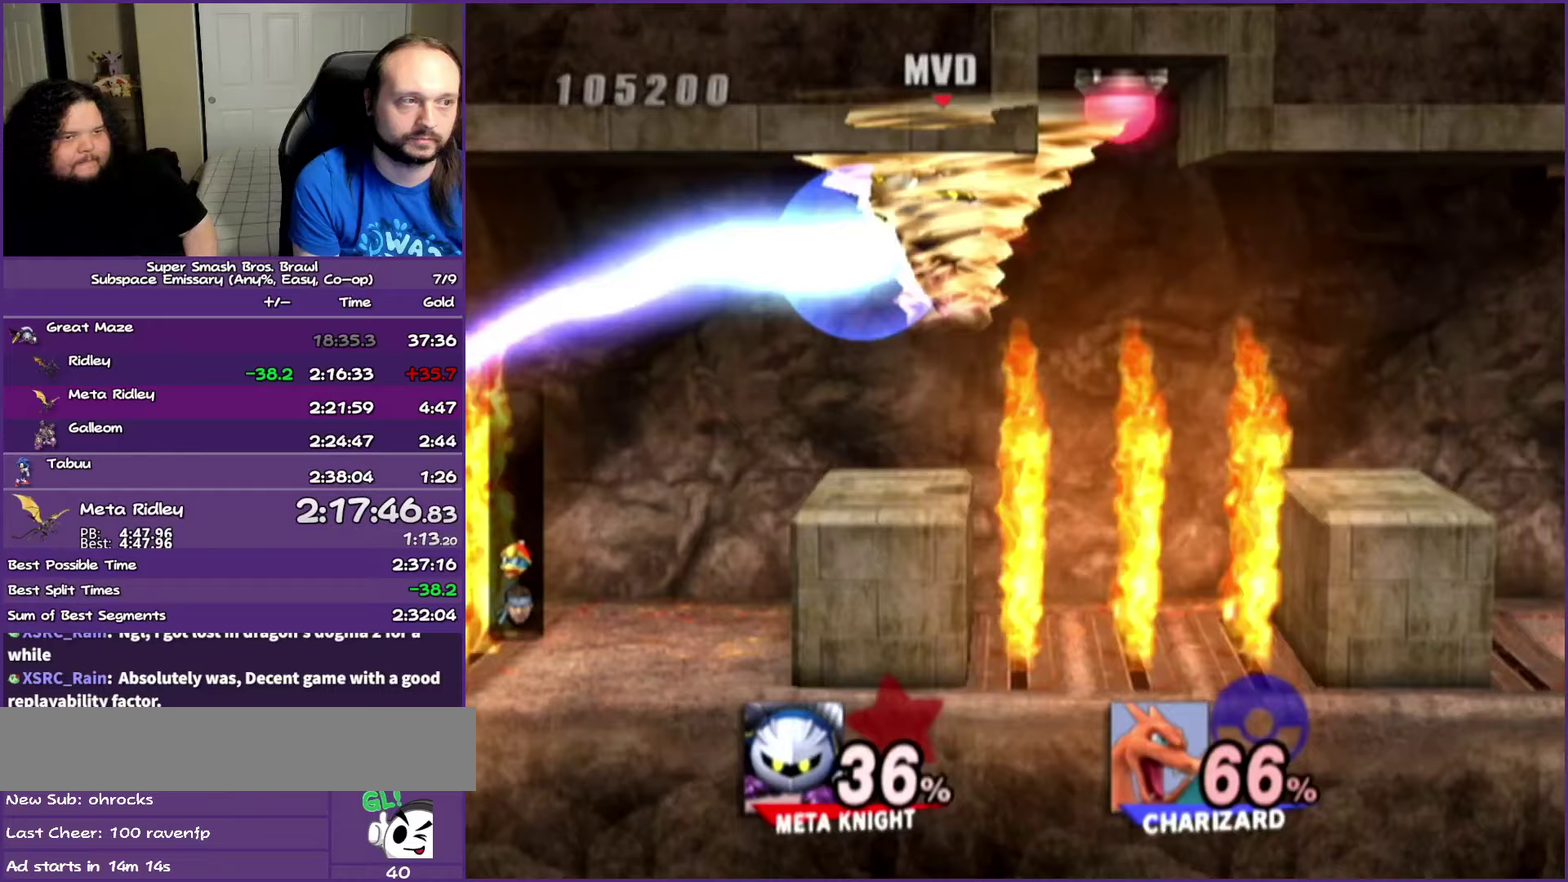
{"buttons": [], "left_stick": "right", "right_stick": "center", "events": [[100, "B", "up"]]}
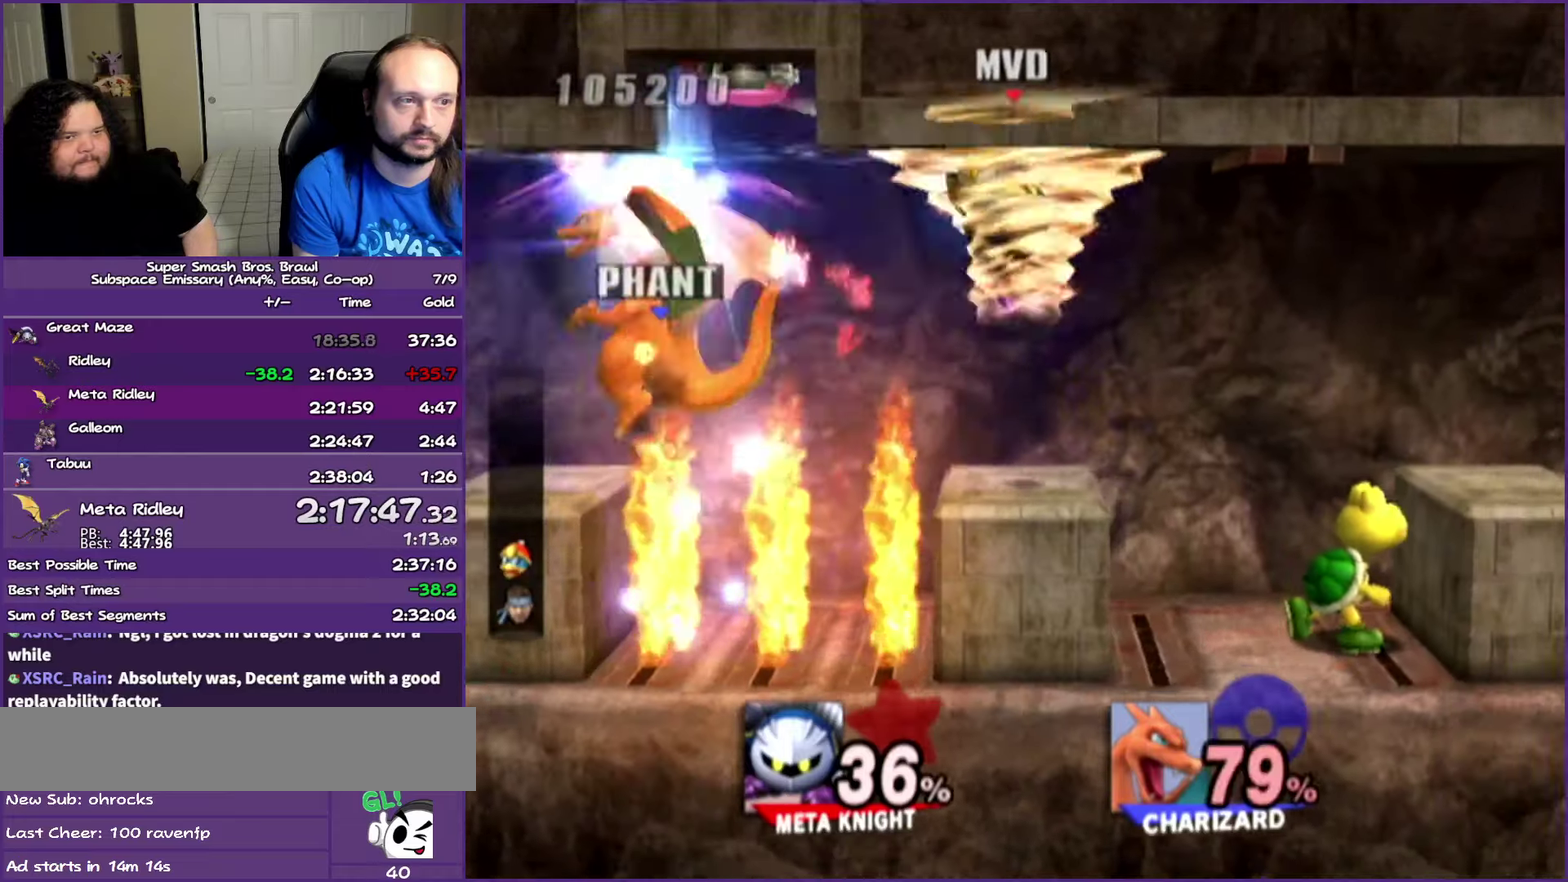
{"buttons": [], "left_stick": "right", "right_stick": "center", "events": []}
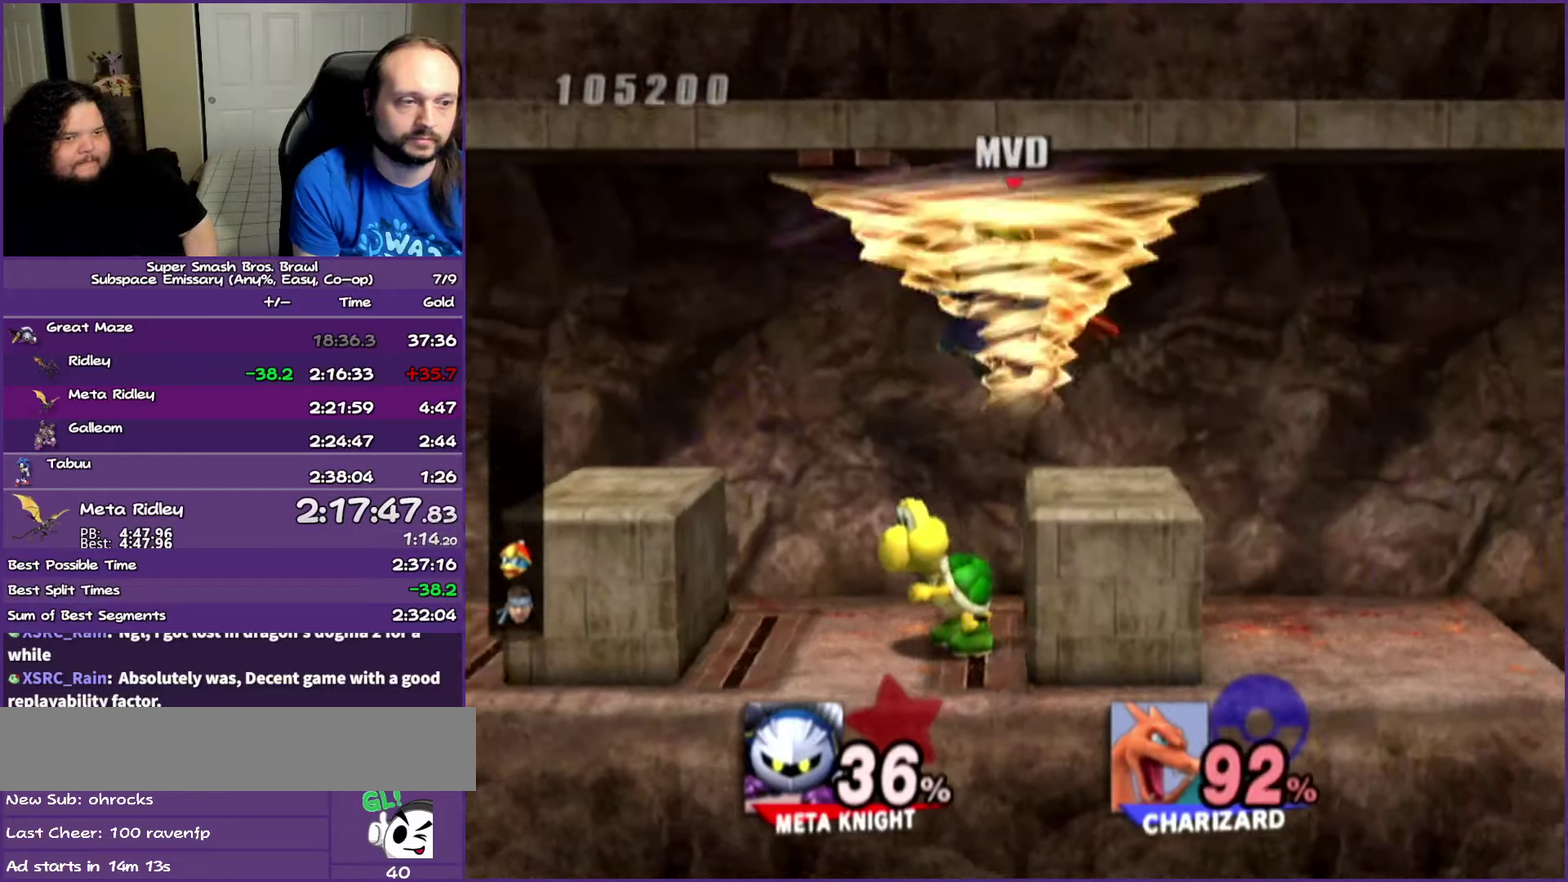
{"buttons": [], "left_stick": "right", "right_stick": "center", "events": []}
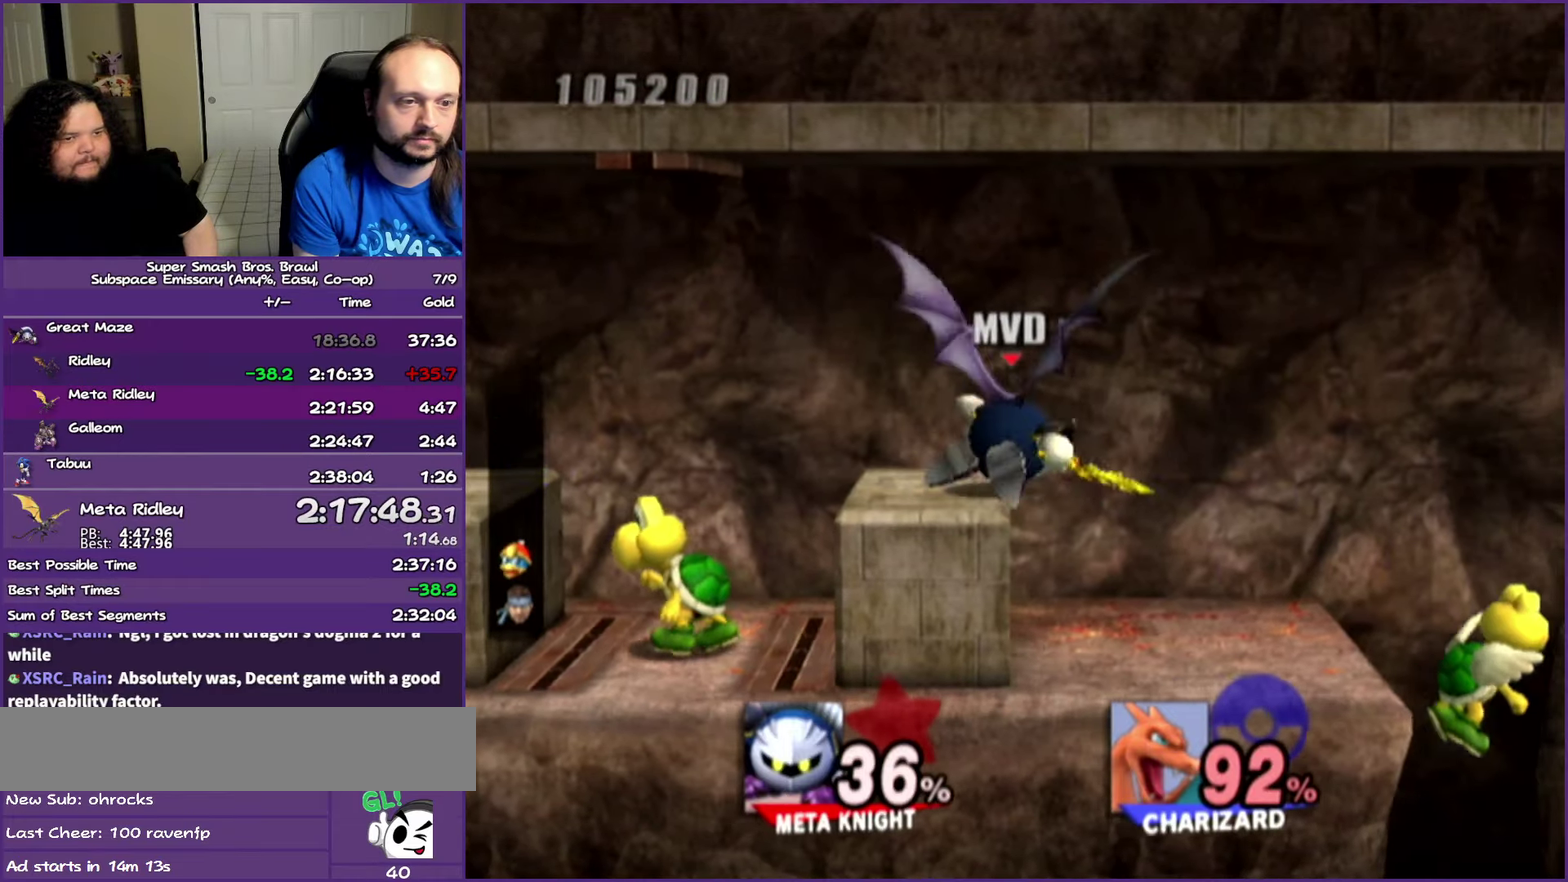
{"buttons": ["Y"], "left_stick": "right", "right_stick": "center", "events": [[233, "left_stick", "center"], [433, "Y", "down"], [433, "left_stick", "right"]]}
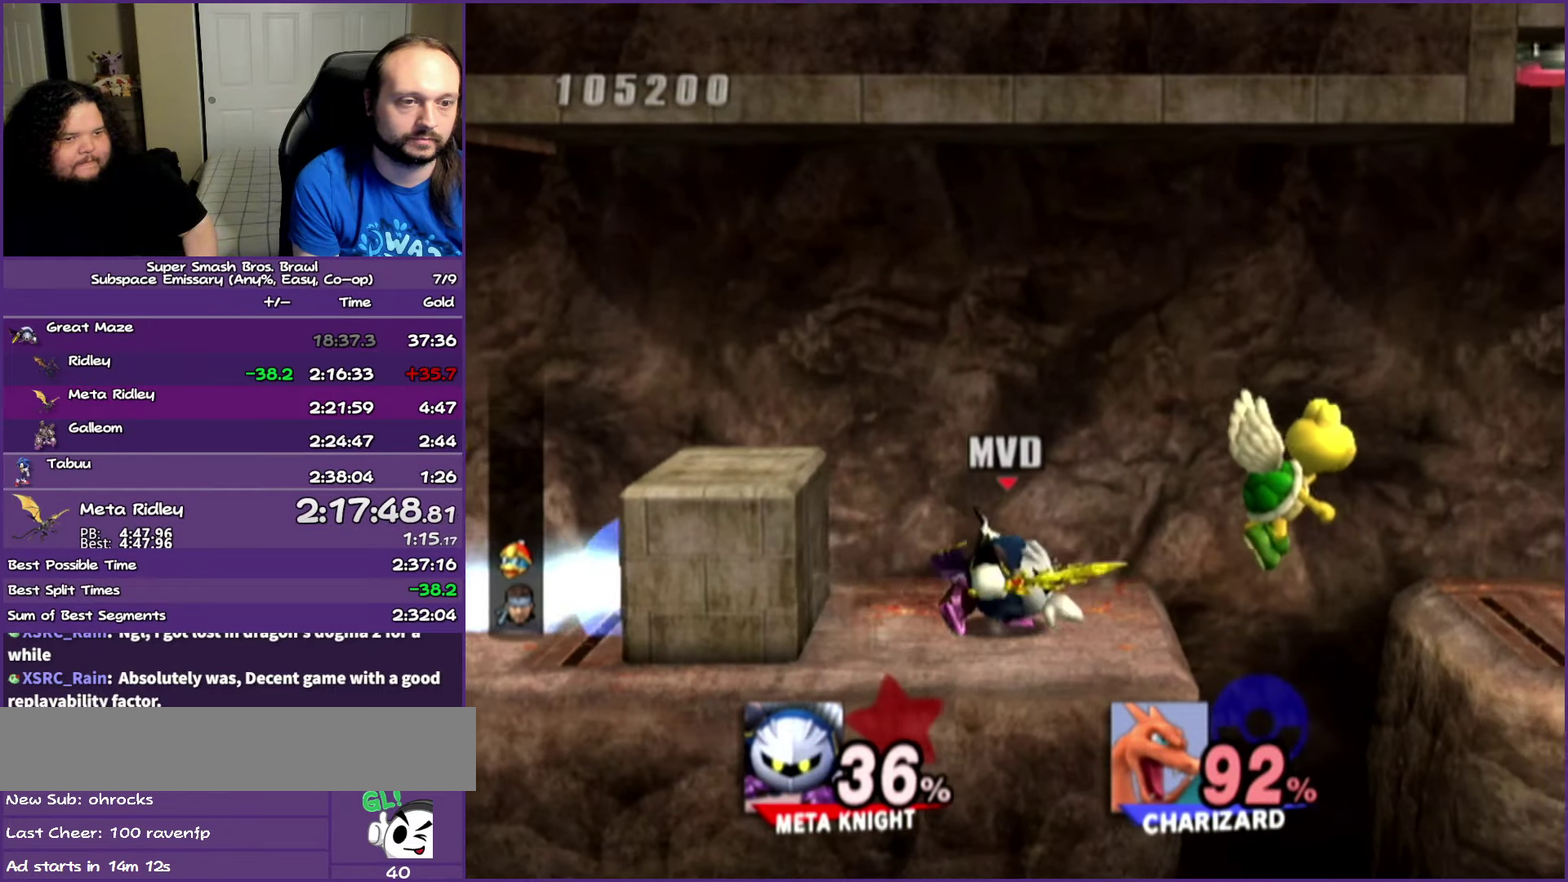
{"buttons": [], "left_stick": "right", "right_stick": "center", "events": [[150, "Y", "up"], [300, "Y", "down"], [450, "Y", "up"]]}
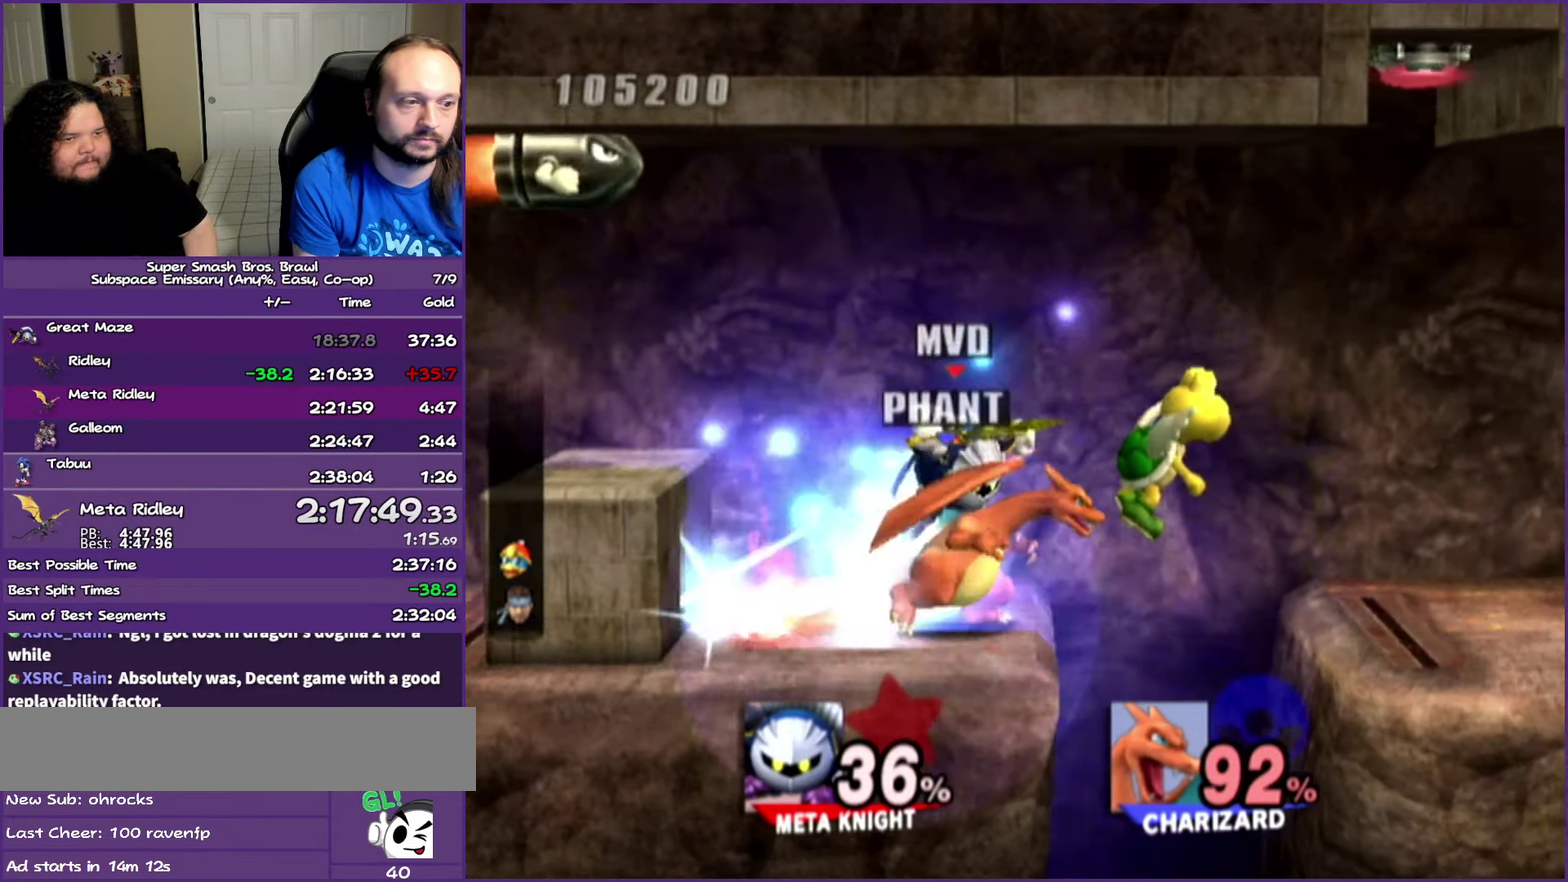
{"buttons": [], "left_stick": "right", "right_stick": "center", "events": []}
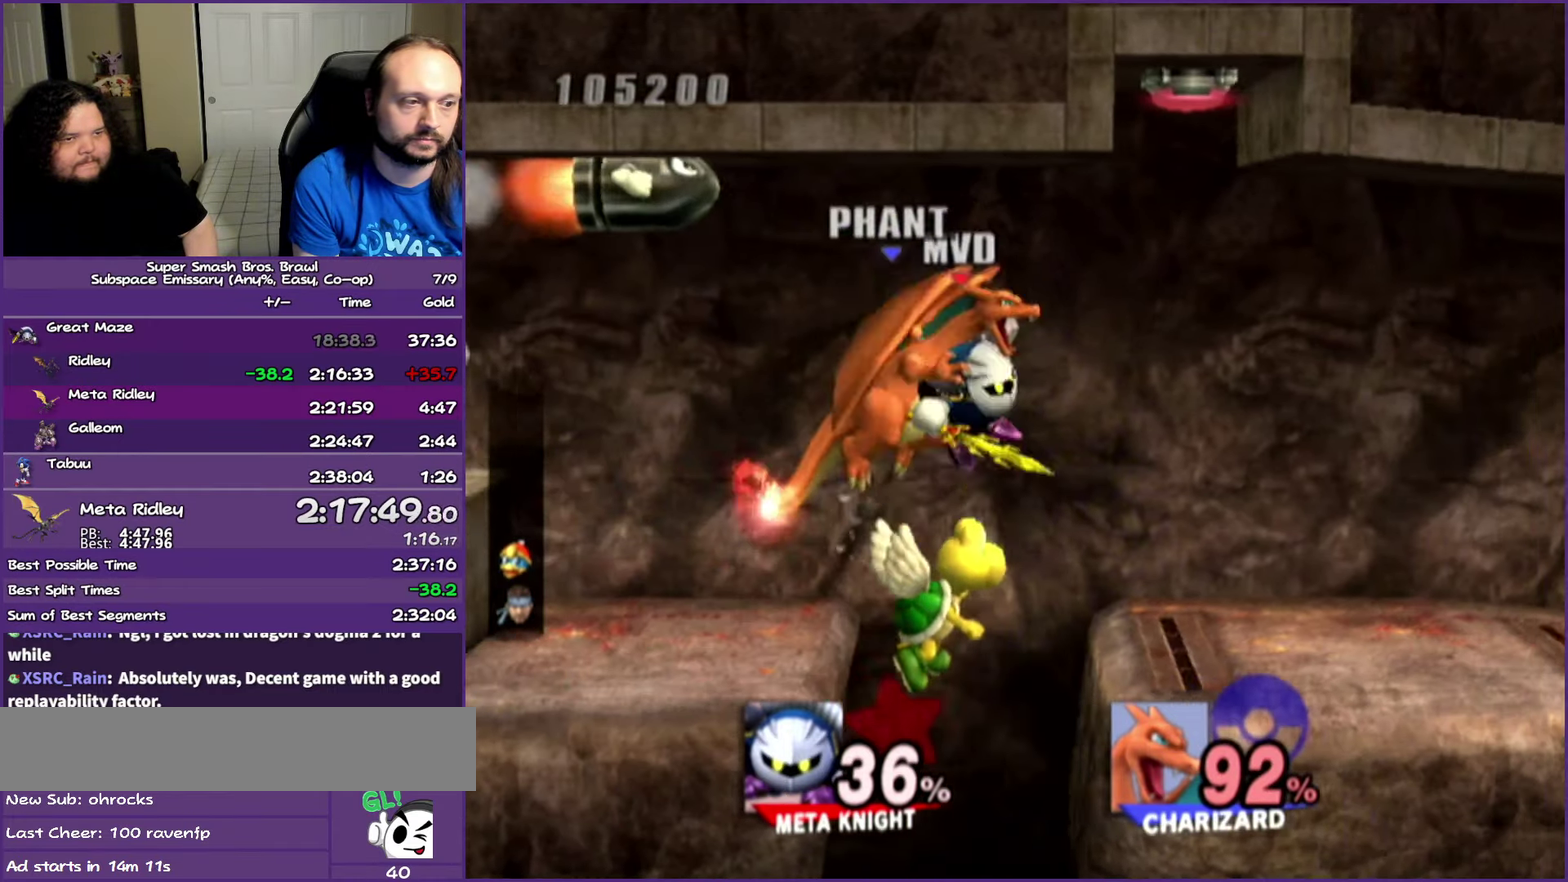
{"buttons": [], "left_stick": "right", "right_stick": "center", "events": [[33, "Y", "down"], [183, "Y", "up"]]}
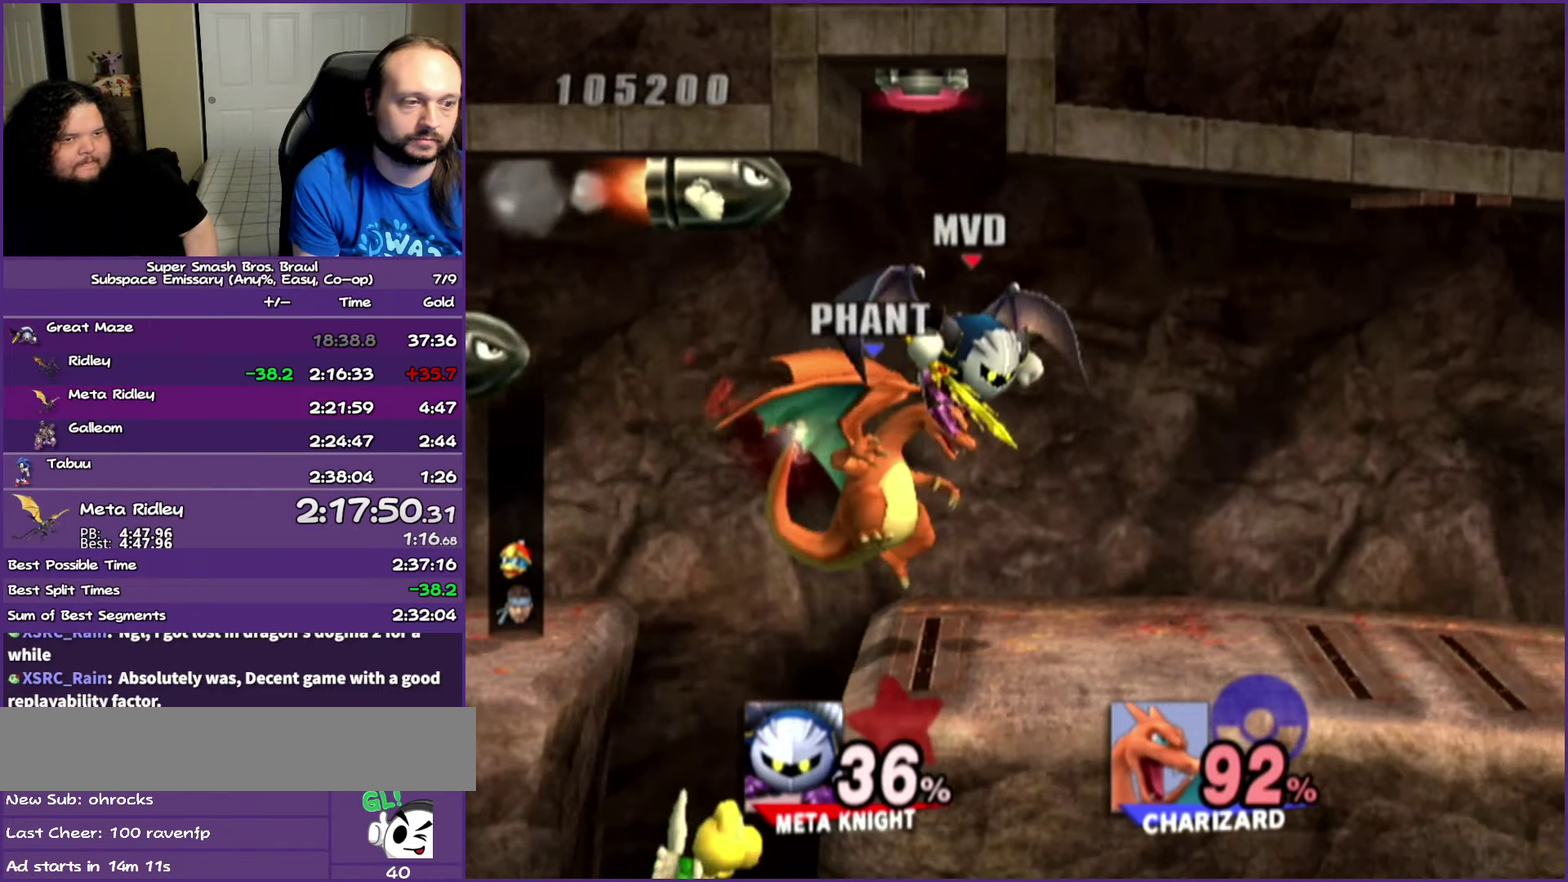
{"buttons": [], "left_stick": "right", "right_stick": "center", "events": []}
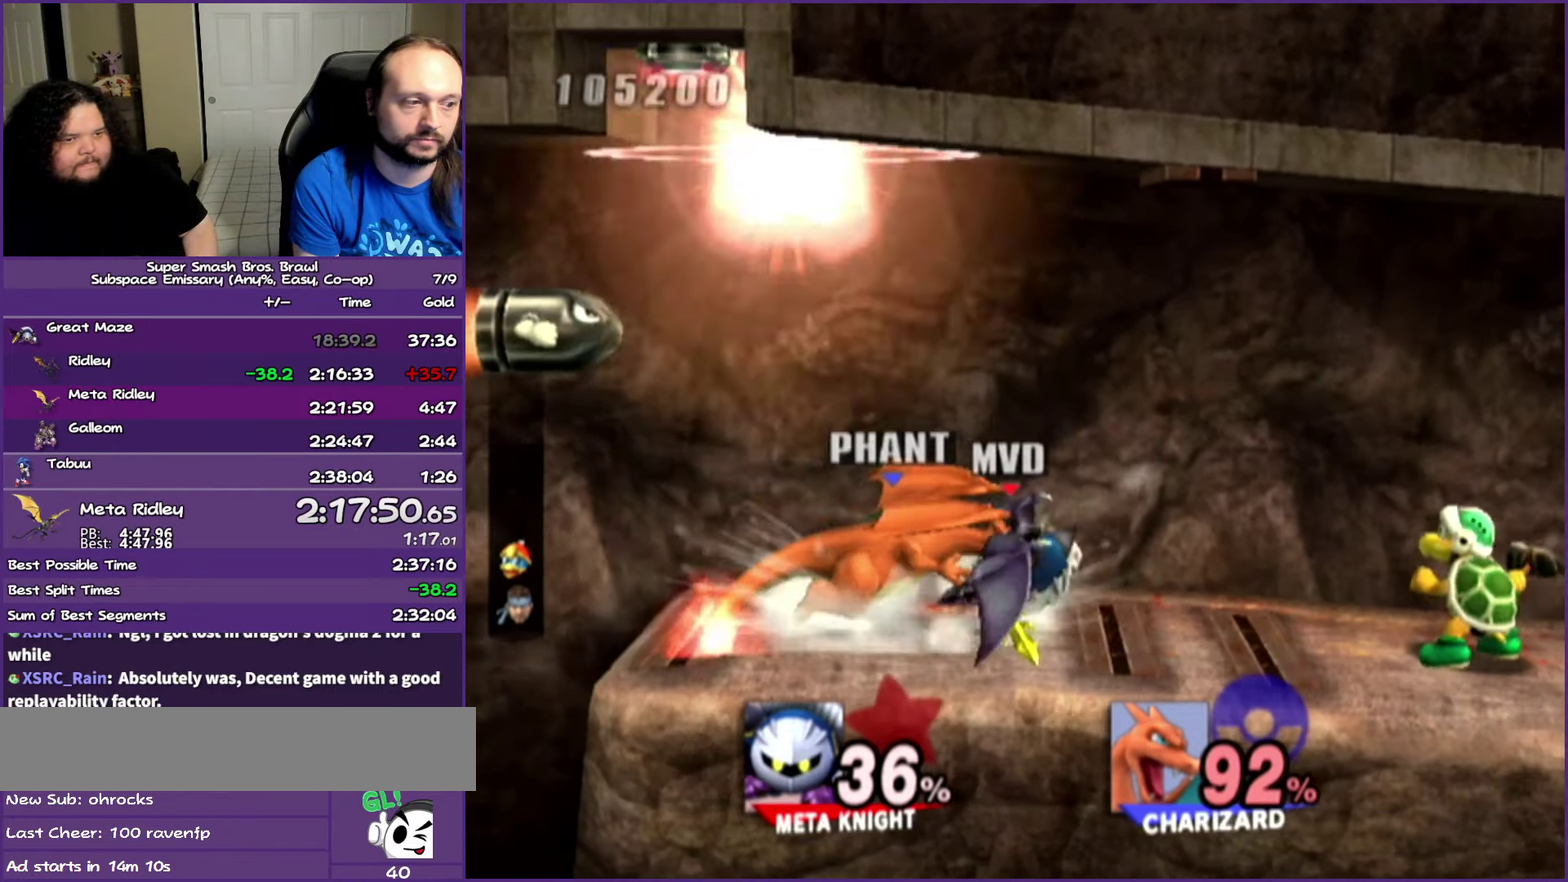
{"buttons": [], "left_stick": "right", "right_stick": "center", "events": []}
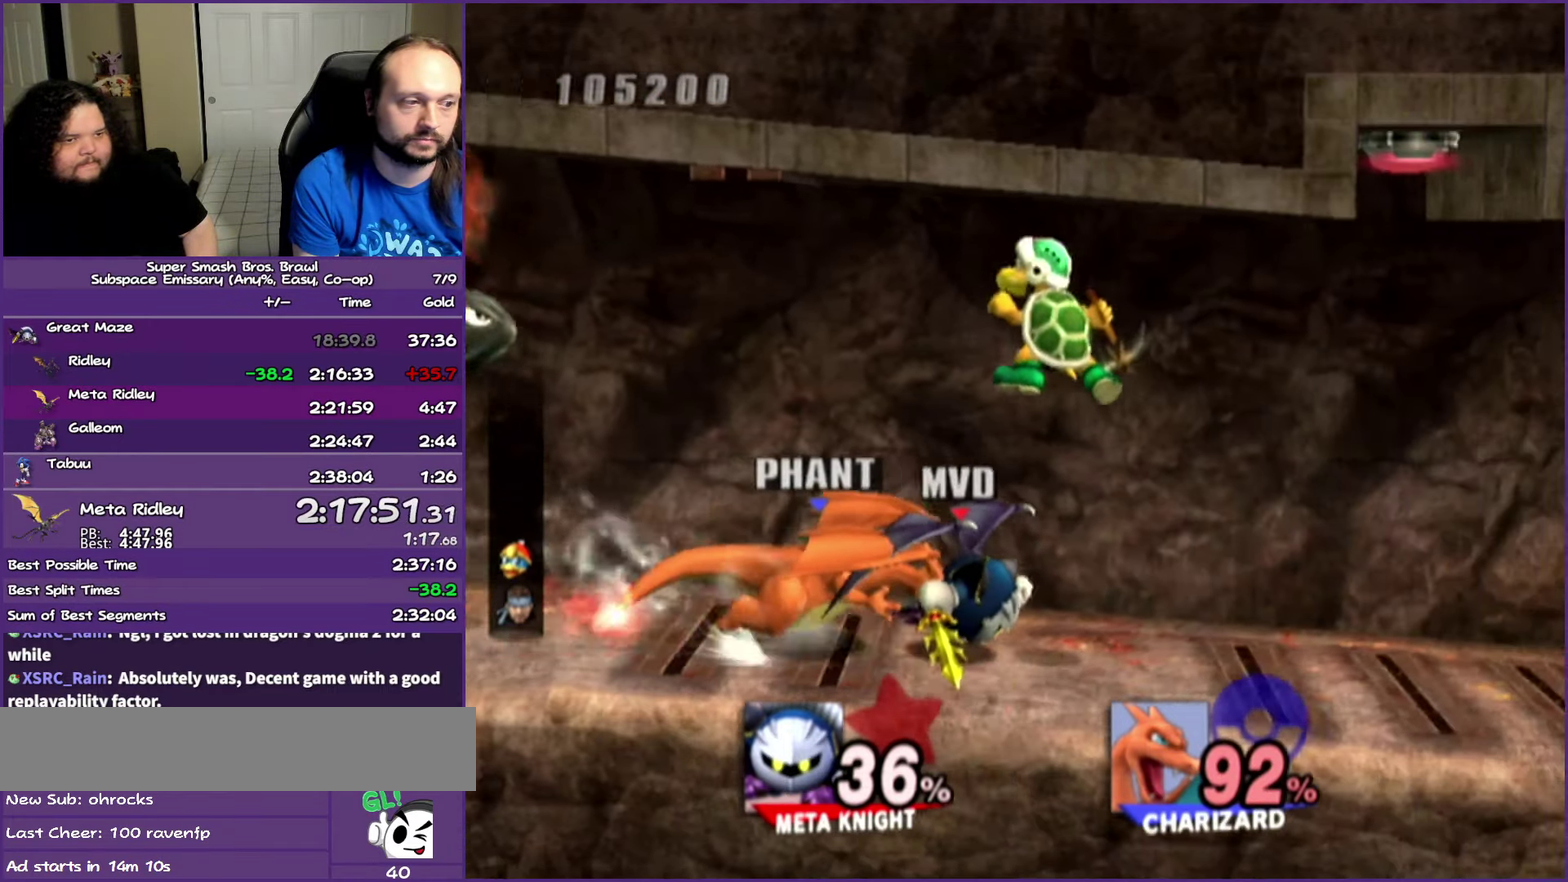
{"buttons": [], "left_stick": "right", "right_stick": "center", "events": [[333, "Y", "down"], [483, "Y", "up"]]}
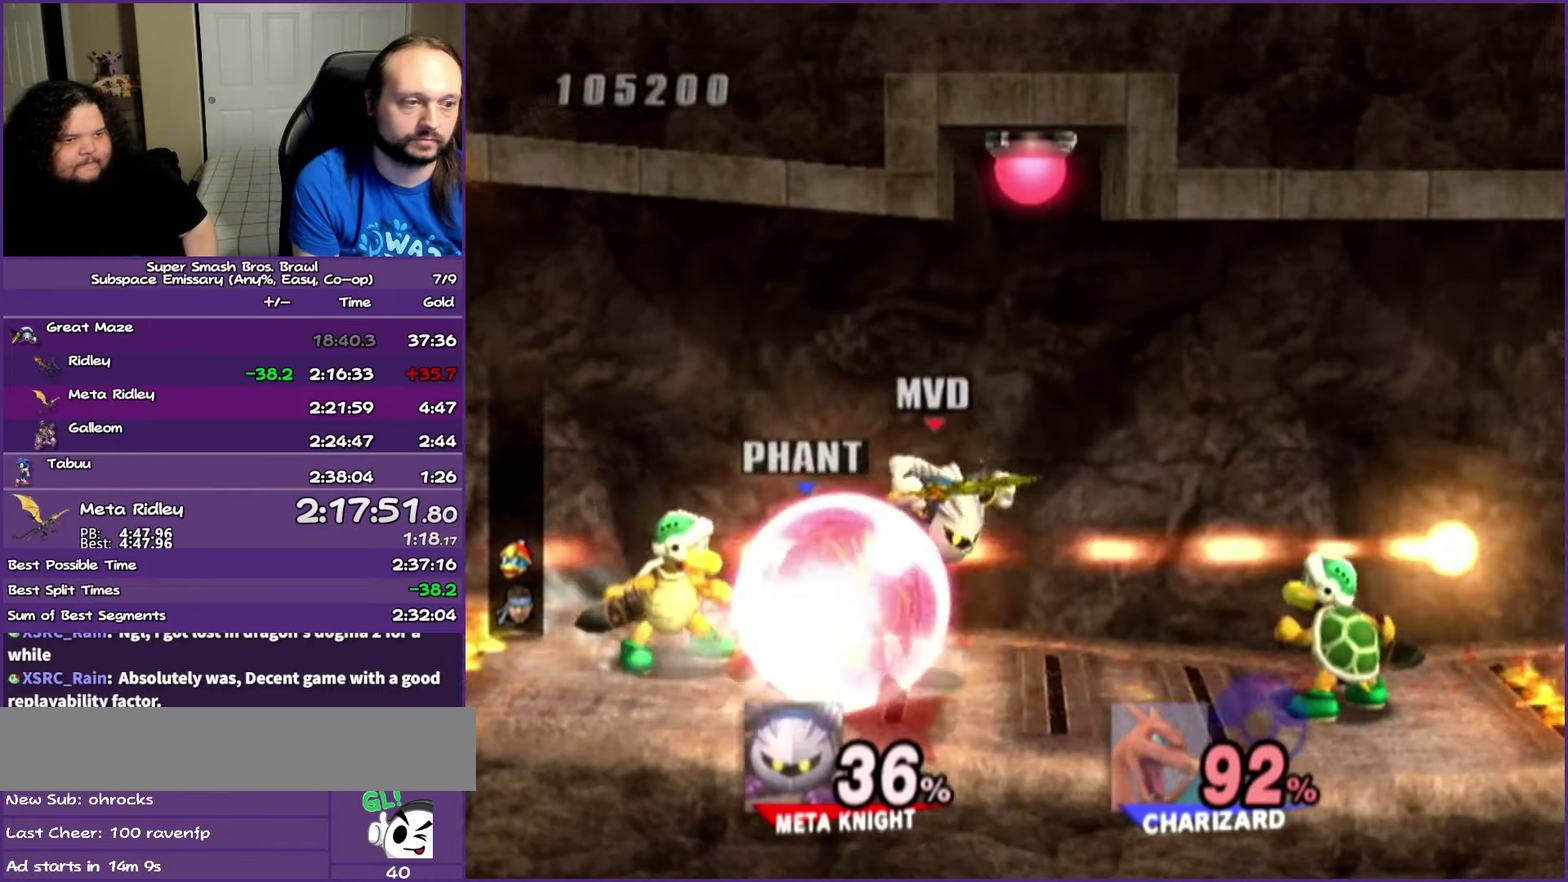
{"buttons": [], "left_stick": "right", "right_stick": "center", "events": [[67, "Y", "down"], [67, "left_stick", "up-right"], [150, "A", "down"], [233, "A", "up"], [233, "Y", "up"], [250, "left_stick", "right"]]}
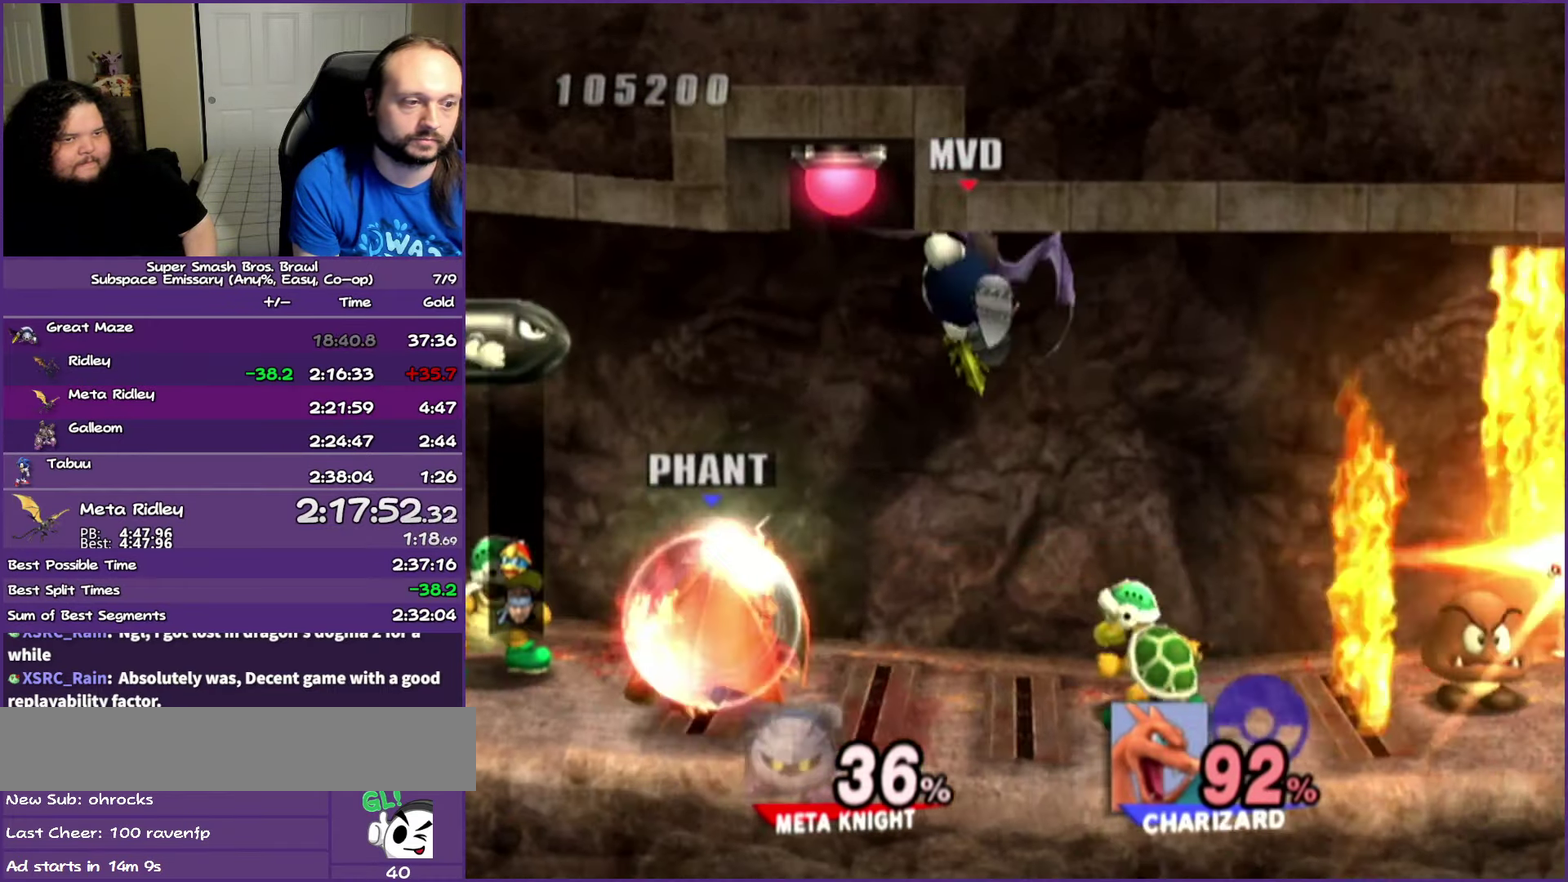
{"buttons": [], "left_stick": "right", "right_stick": "center", "events": [[250, "Y", "down"], [383, "Y", "up"]]}
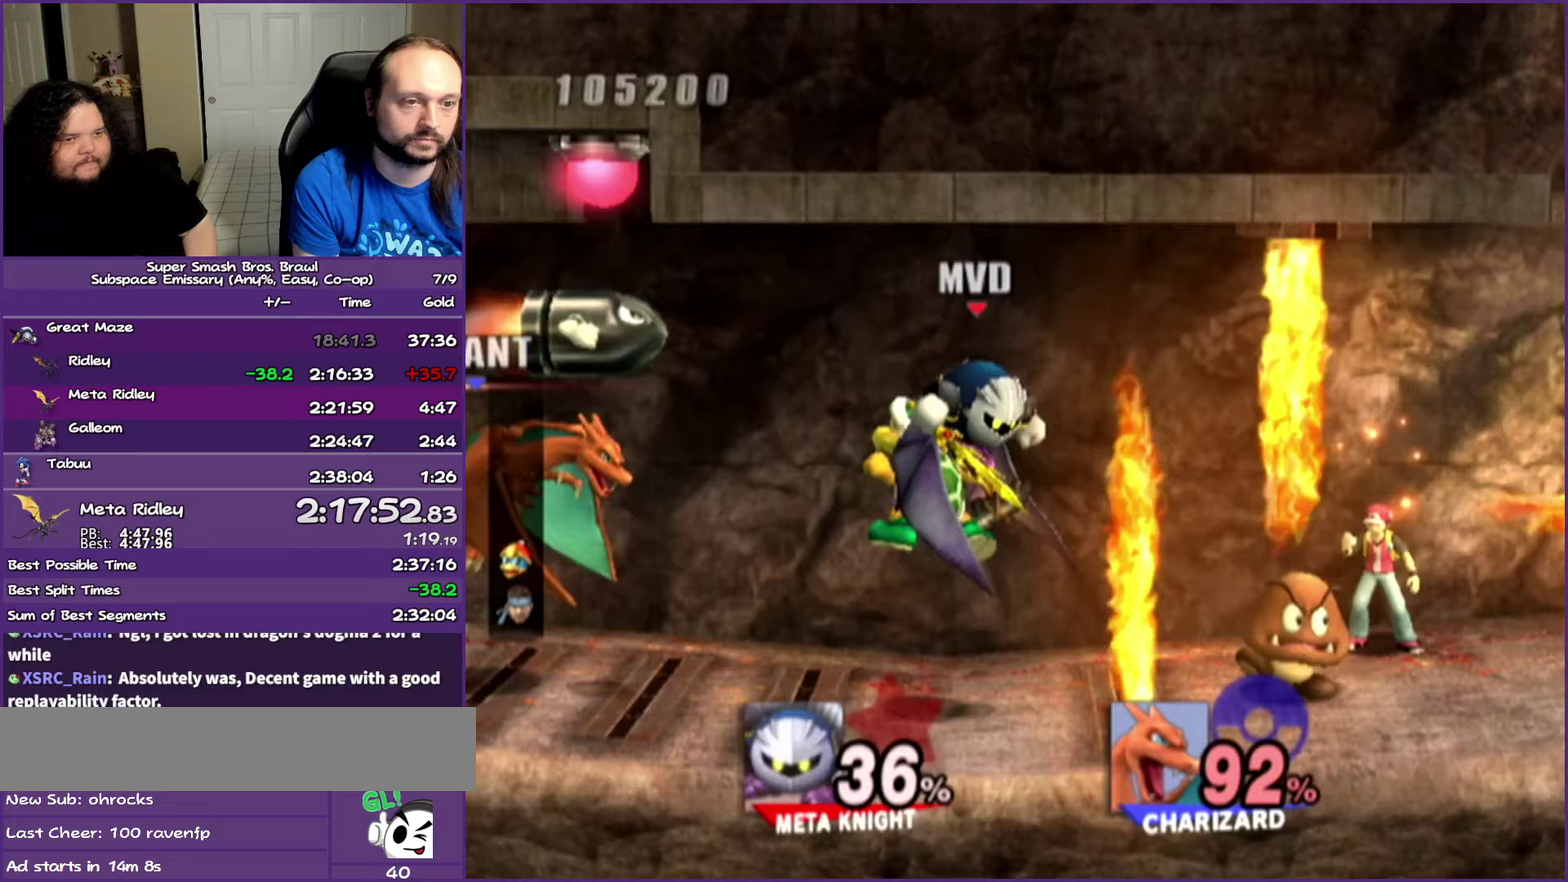
{"buttons": [], "left_stick": "center", "right_stick": "center", "events": [[117, "Y", "down"], [250, "Y", "up"], [400, "left_stick", "center"]]}